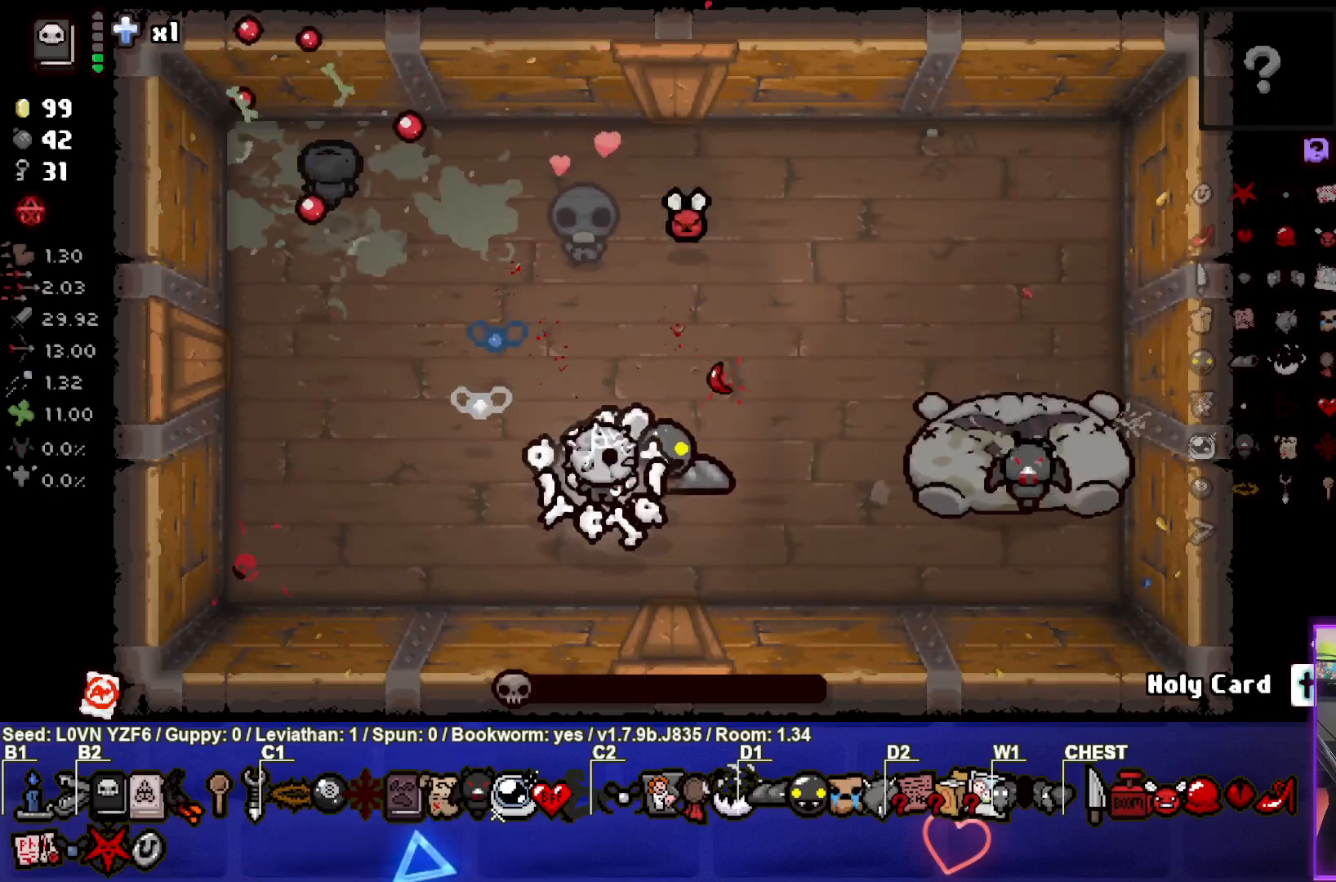
Gameplay with a controller (PlayStation layout); each line is a JSON object with the inputs held at the frame after it. "events" lists button and stick changes between this image and that frame as [ms after this image, input, new state], when the widget could be followed in between. Not read: right_stick.
{"buttons": [], "left_stick": "center", "events": []}
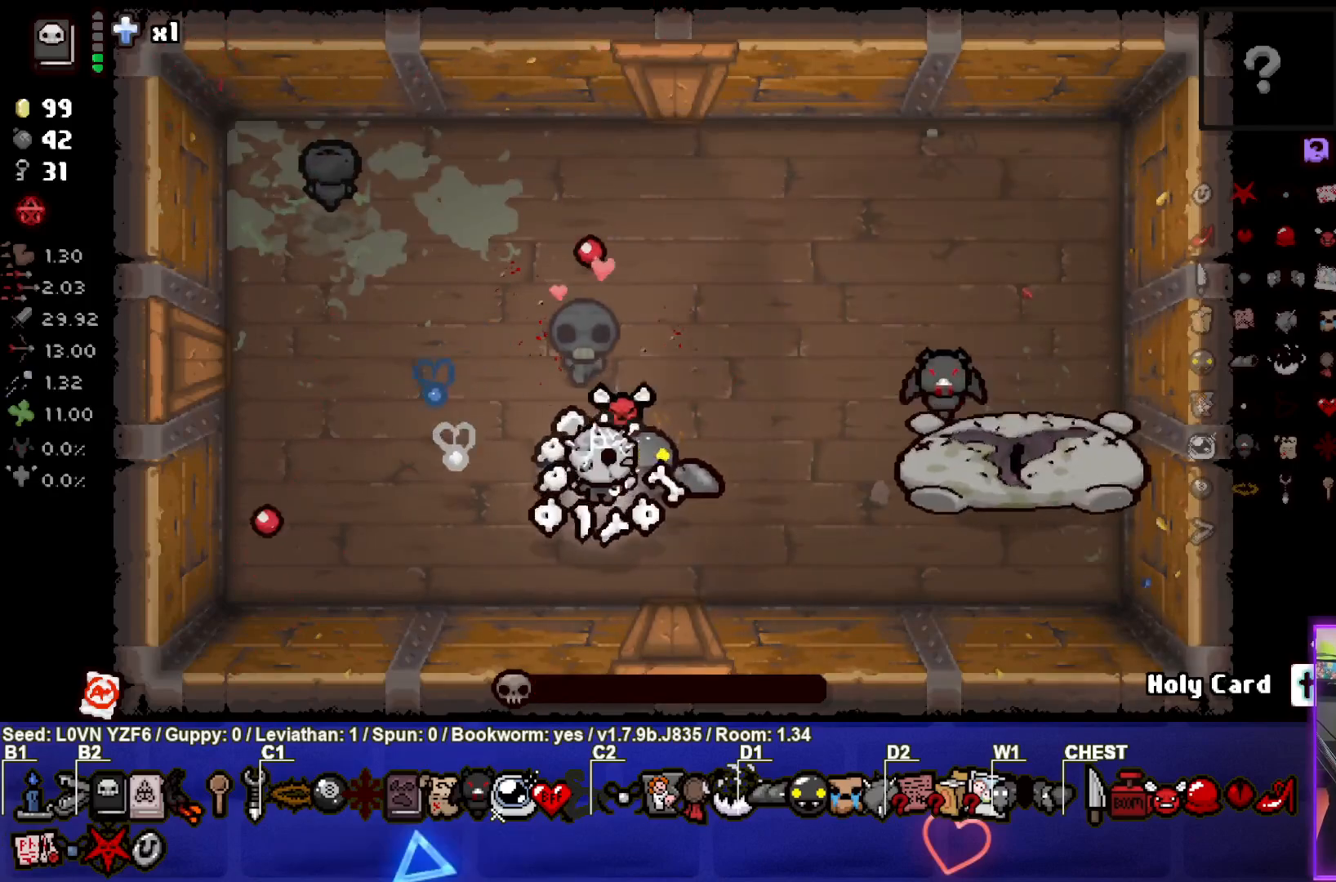
{"buttons": [], "left_stick": "center", "events": []}
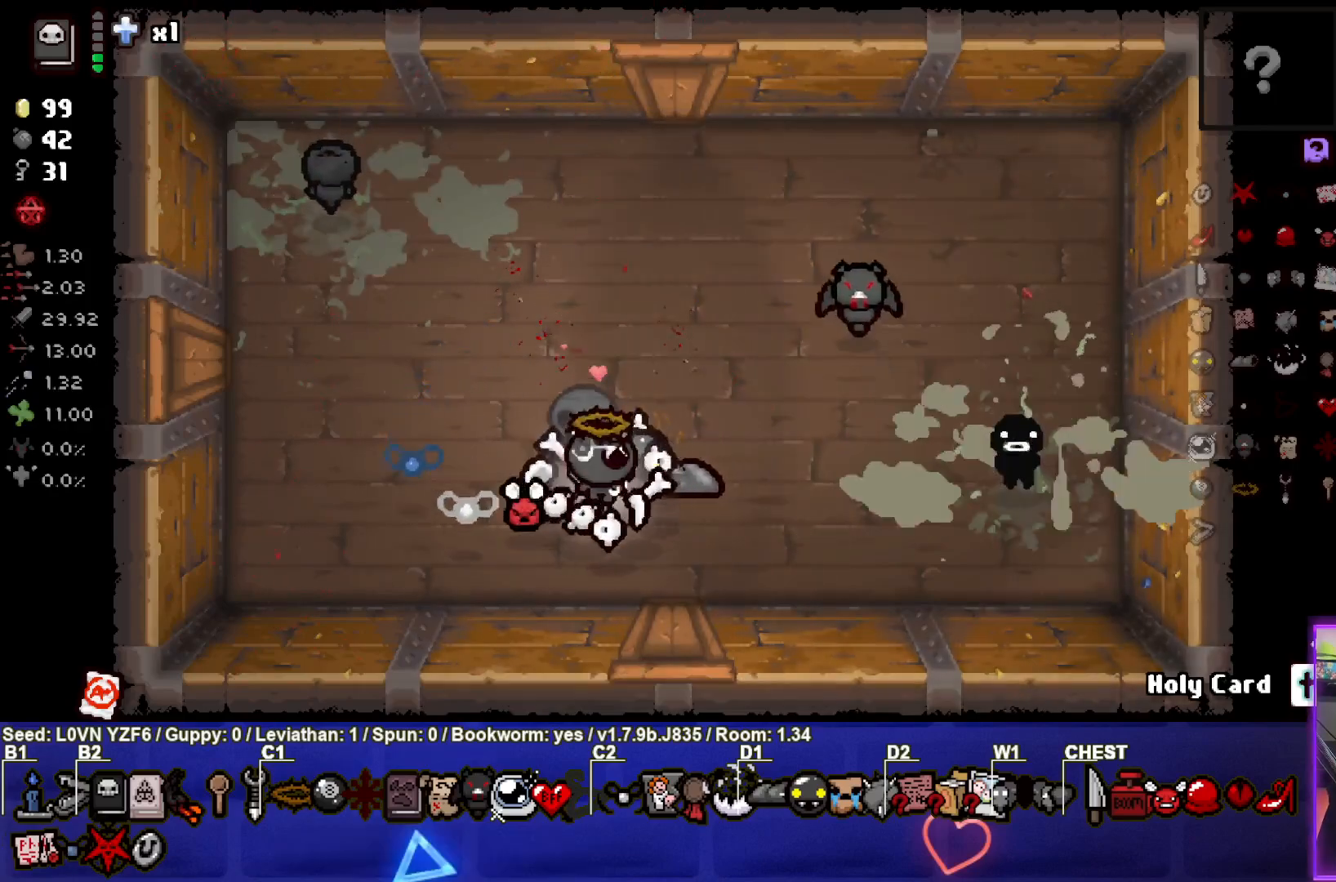
{"buttons": [], "left_stick": "center", "events": []}
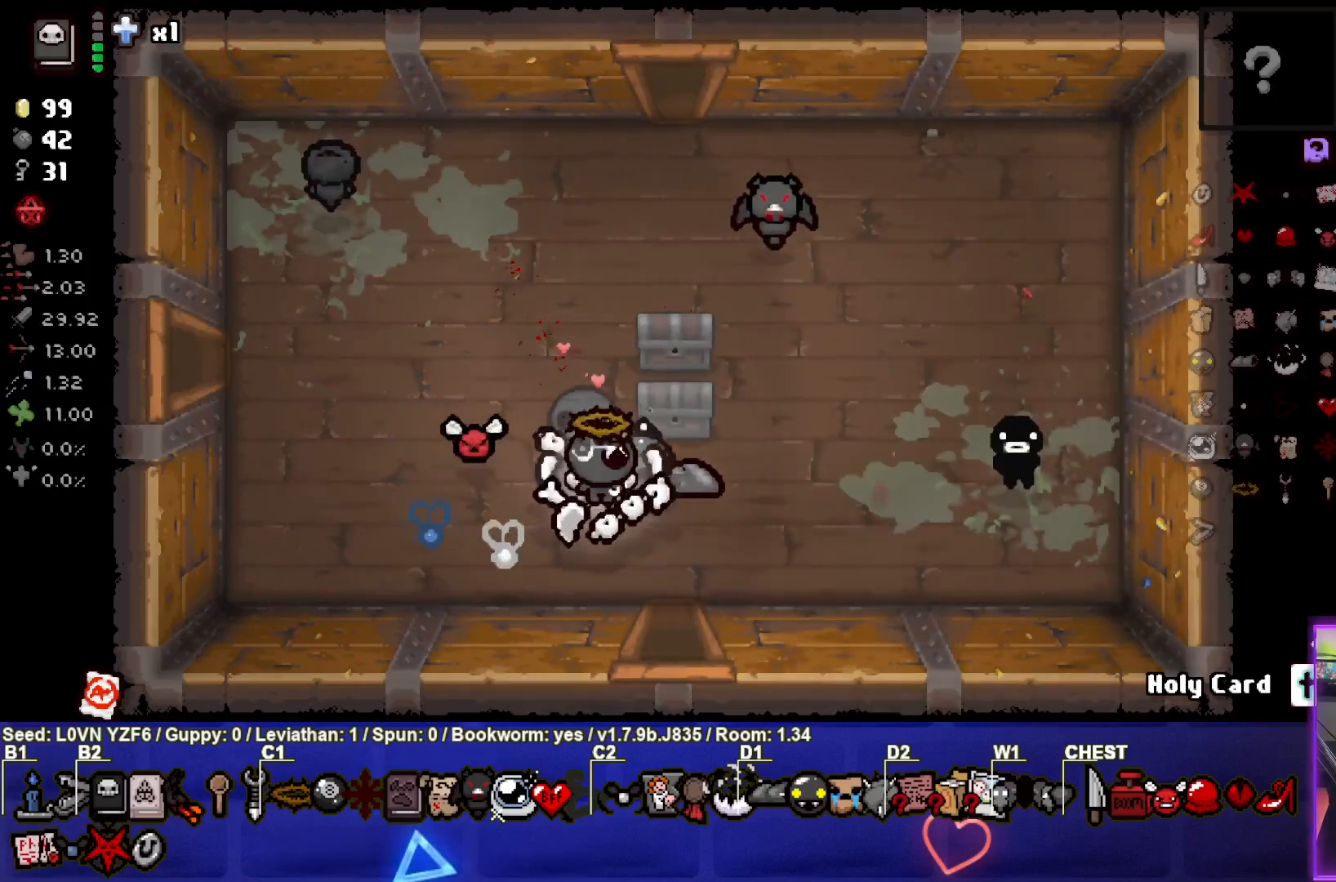
{"buttons": ["CIRCLE"], "left_stick": "center", "events": [[17, "left_stick", "up-left"], [133, "left_stick", "center"], [200, "left_stick", "up"], [233, "CIRCLE", "down"], [400, "left_stick", "center"]]}
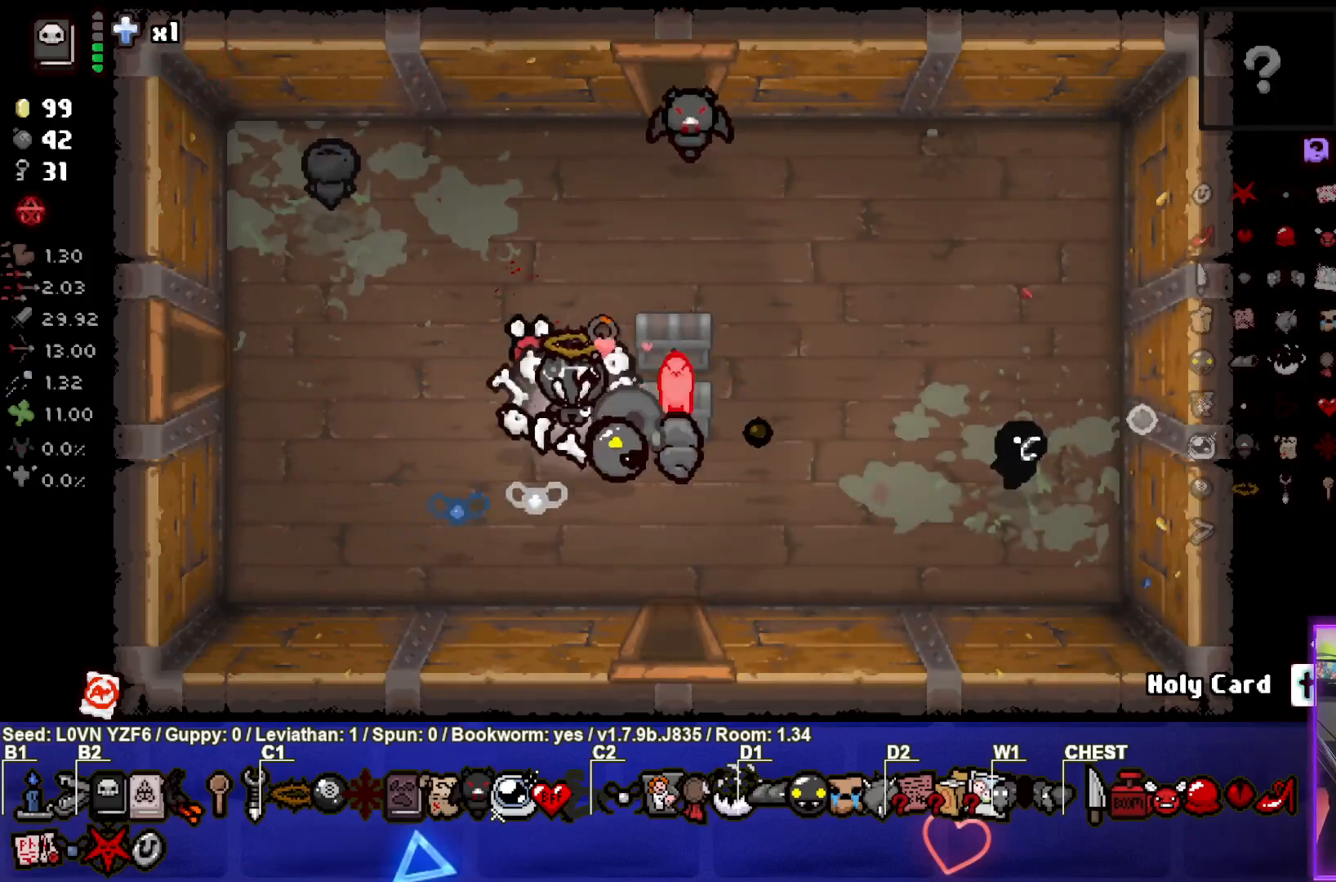
{"buttons": [], "left_stick": "center", "events": [[33, "CIRCLE", "up"], [150, "left_stick", "left"], [400, "left_stick", "center"]]}
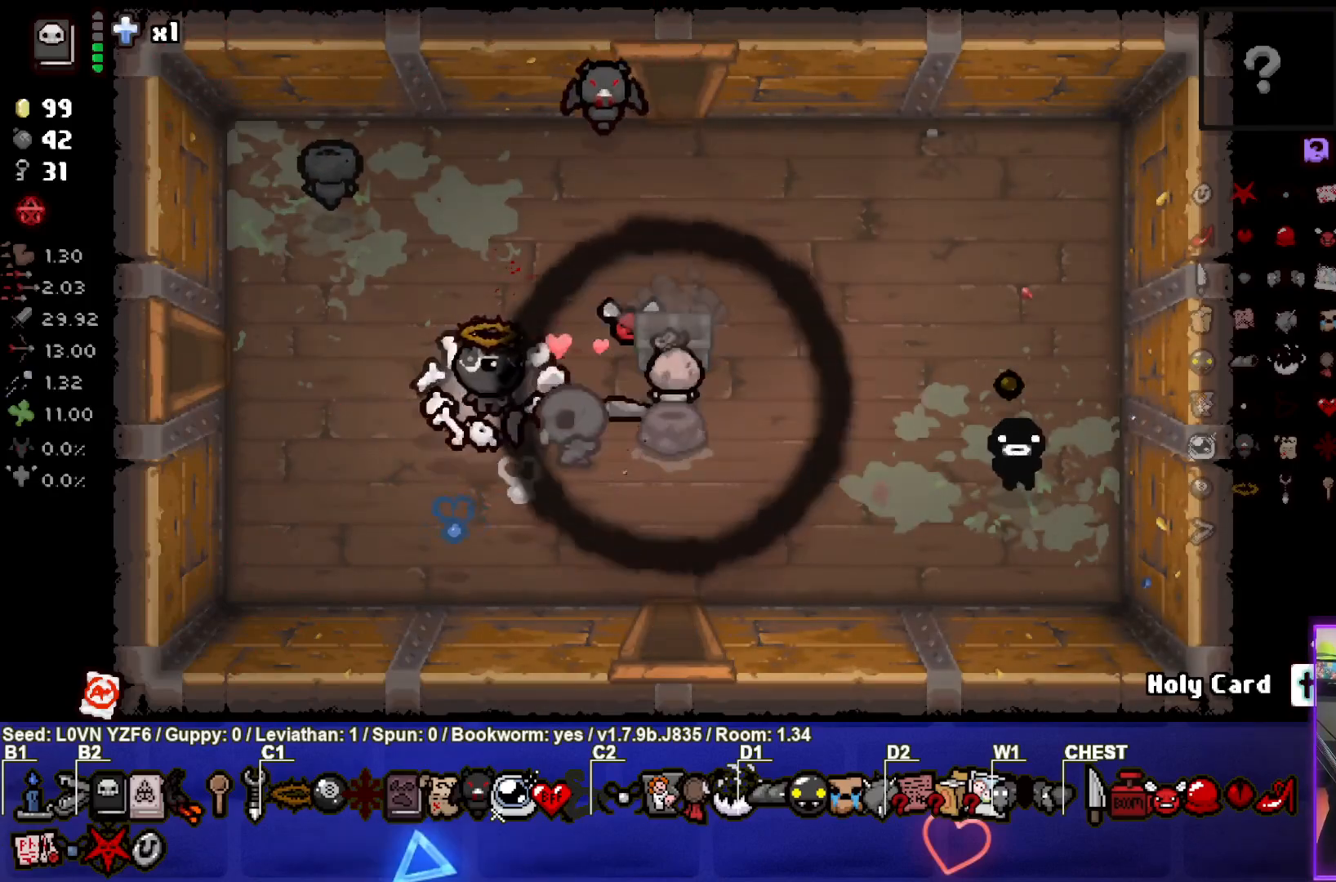
{"buttons": [], "left_stick": "right", "events": [[50, "left_stick", "up-right"], [283, "left_stick", "center"], [417, "left_stick", "right"]]}
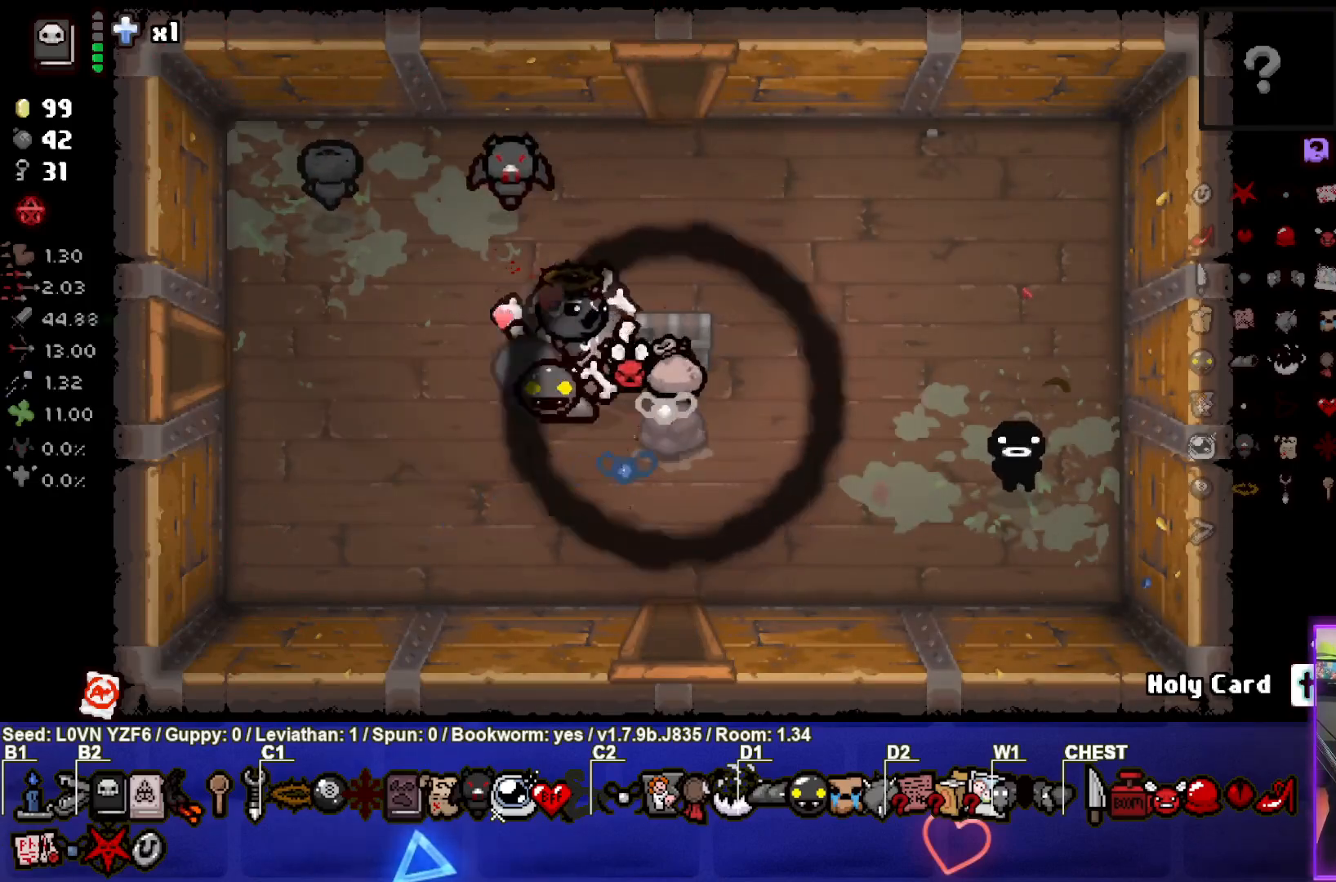
{"buttons": [], "left_stick": "center", "events": [[200, "left_stick", "center"], [267, "left_stick", "left"], [467, "left_stick", "center"]]}
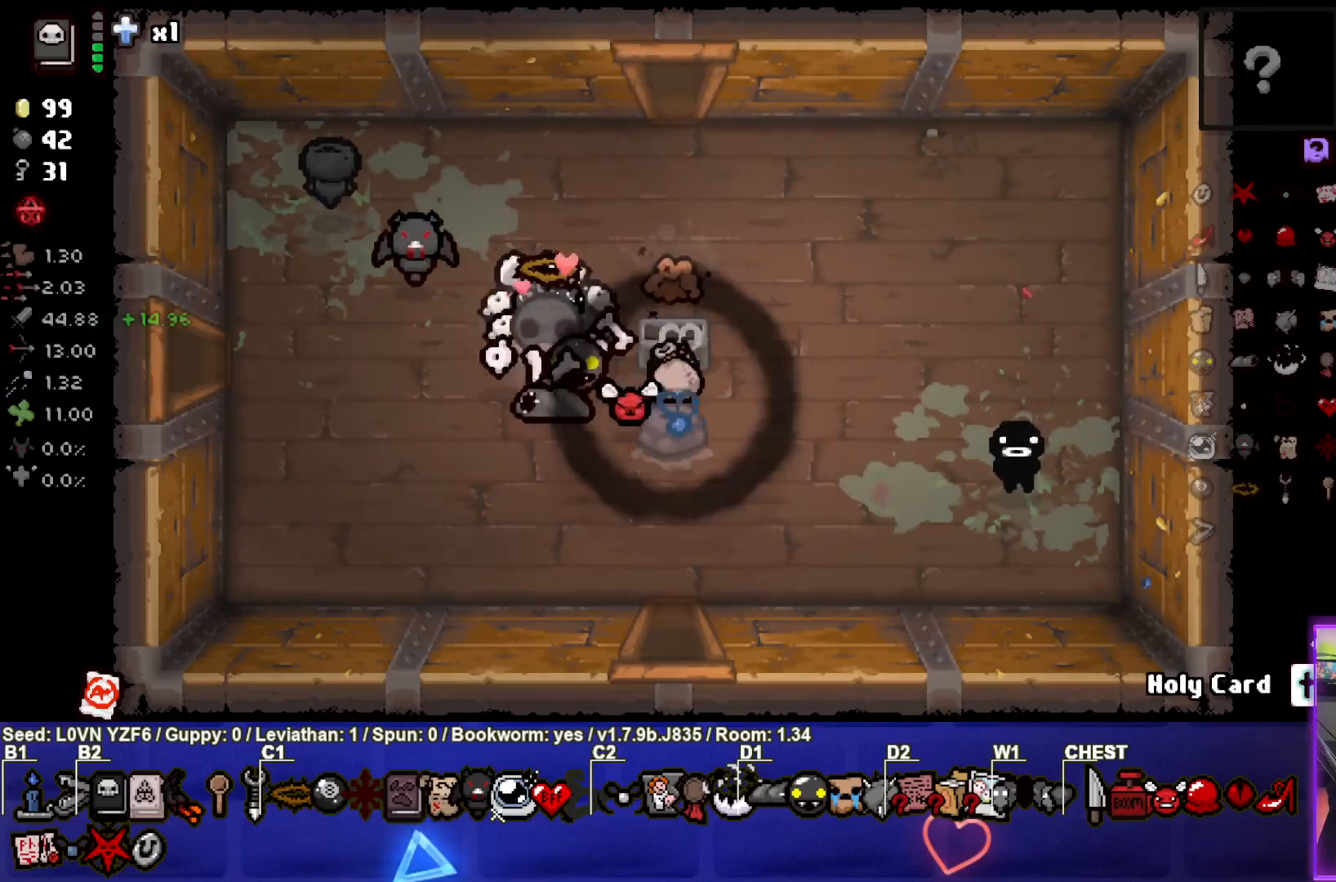
{"buttons": [], "left_stick": "left", "events": [[117, "left_stick", "left"]]}
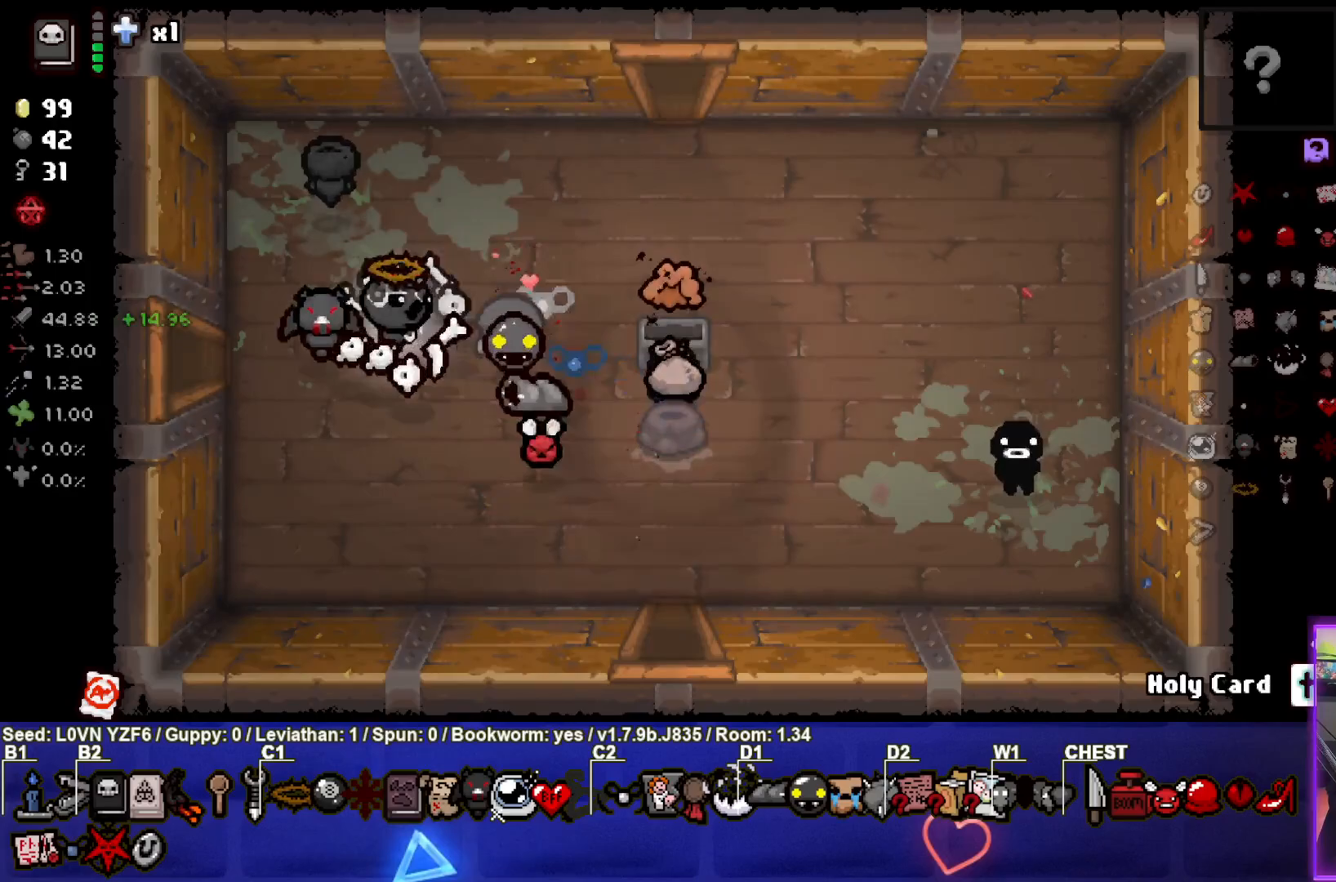
{"buttons": [], "left_stick": "left", "events": []}
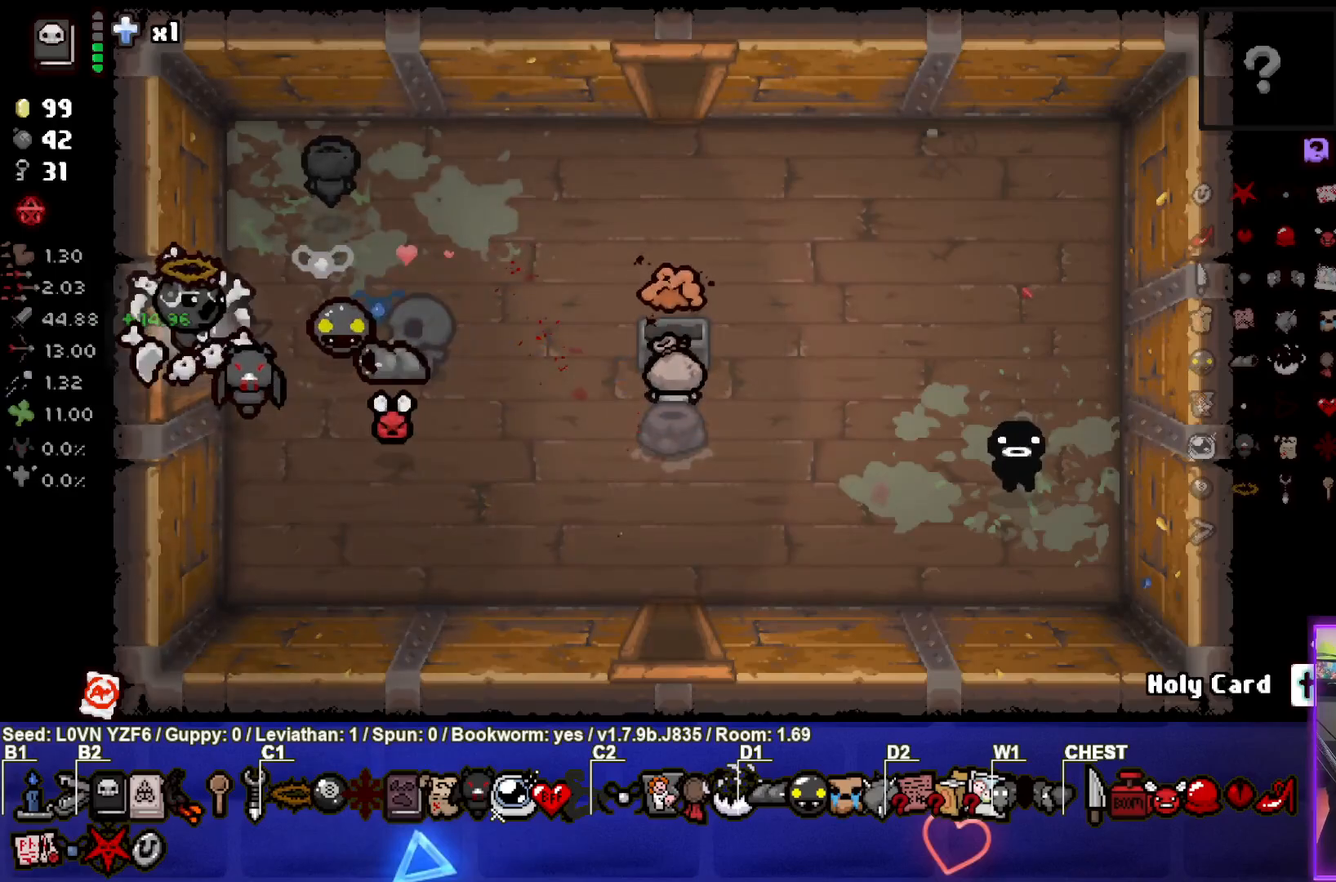
{"buttons": ["SQUARE"], "left_stick": "left", "events": [[17, "SQUARE", "down"], [83, "left_stick", "center"], [467, "left_stick", "left"]]}
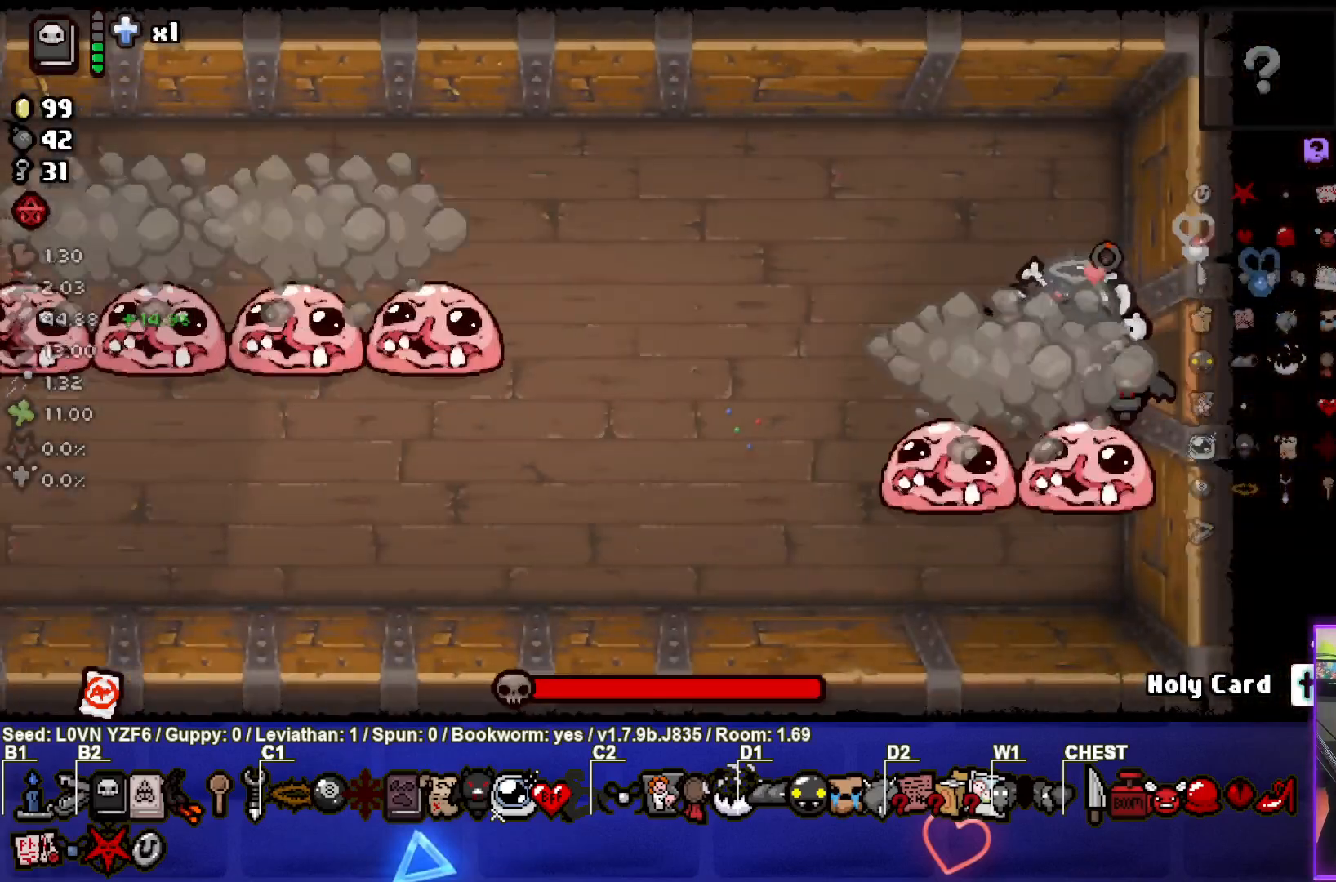
{"buttons": [], "left_stick": "center", "events": [[250, "CROSS", "down"], [300, "left_stick", "up-right"], [367, "SQUARE", "up"], [433, "CROSS", "up"], [483, "left_stick", "center"]]}
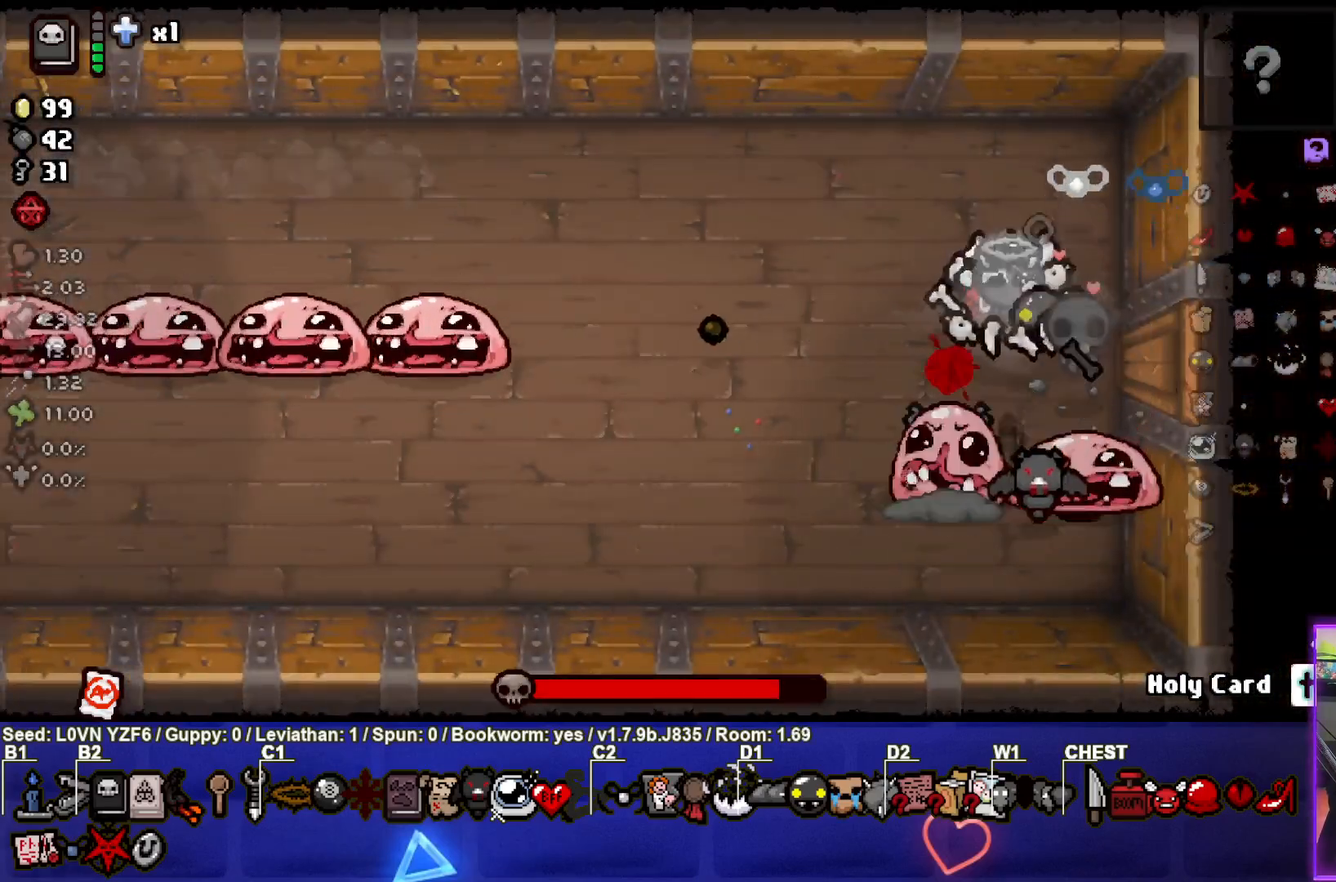
{"buttons": ["TRIANGLE"], "left_stick": "down-left", "events": [[150, "left_stick", "left"], [383, "TRIANGLE", "down"], [483, "left_stick", "down-left"]]}
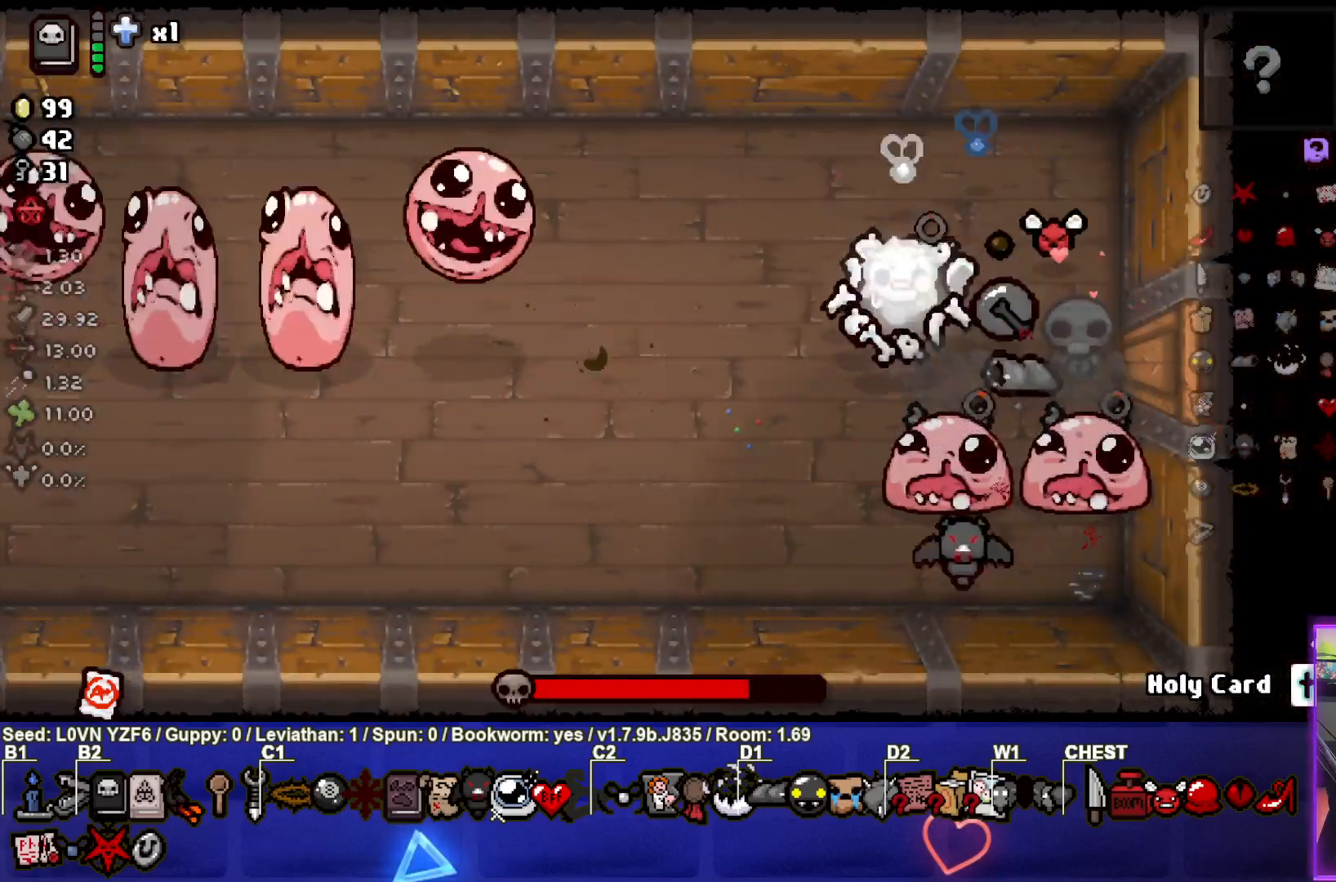
{"buttons": ["TRIANGLE"], "left_stick": "down-left", "events": []}
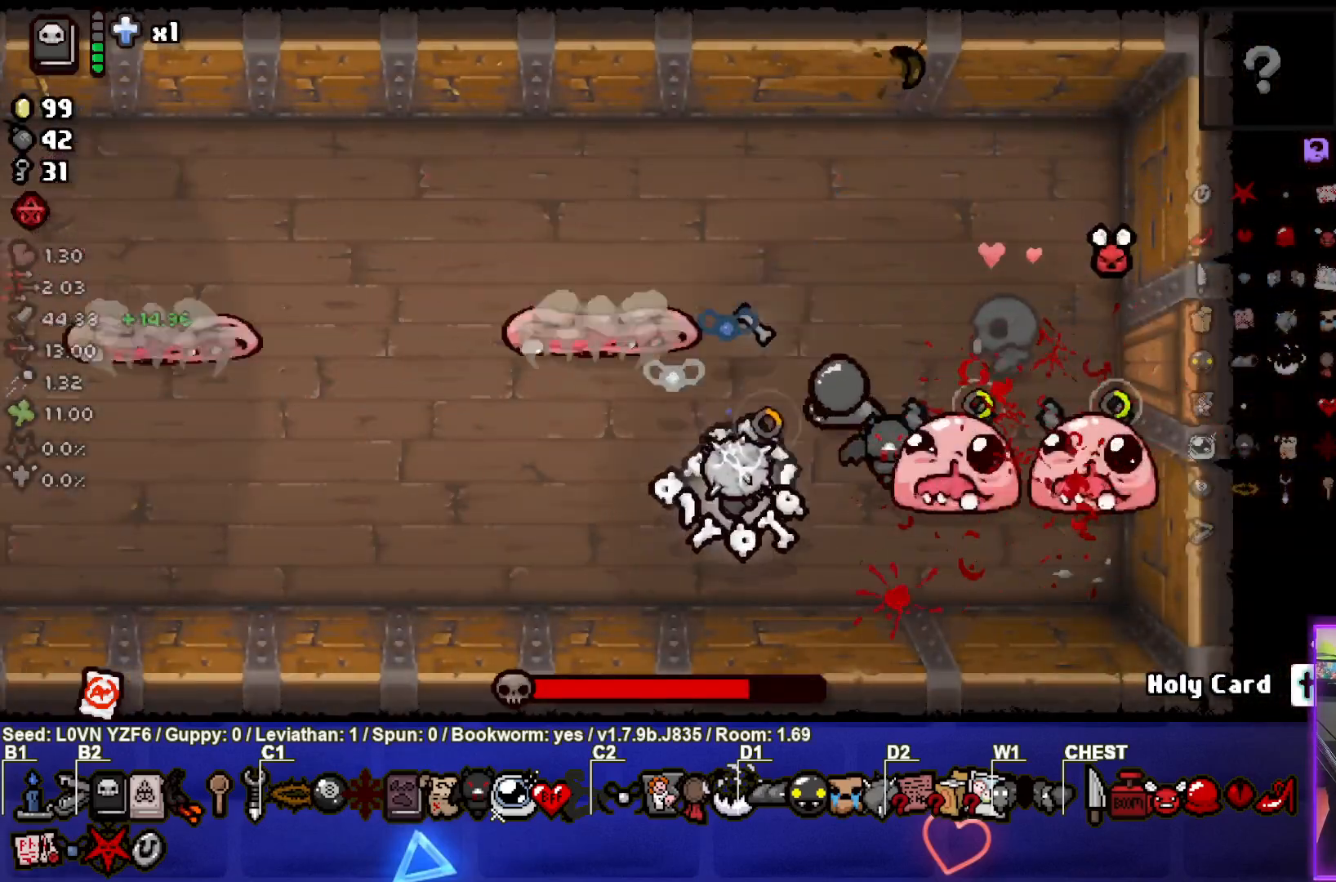
{"buttons": ["TRIANGLE"], "left_stick": "down-left", "events": [[83, "left_stick", "up-left"], [217, "TRIANGLE", "up"], [267, "left_stick", "center"], [333, "left_stick", "down"], [383, "left_stick", "down-left"], [500, "TRIANGLE", "down"]]}
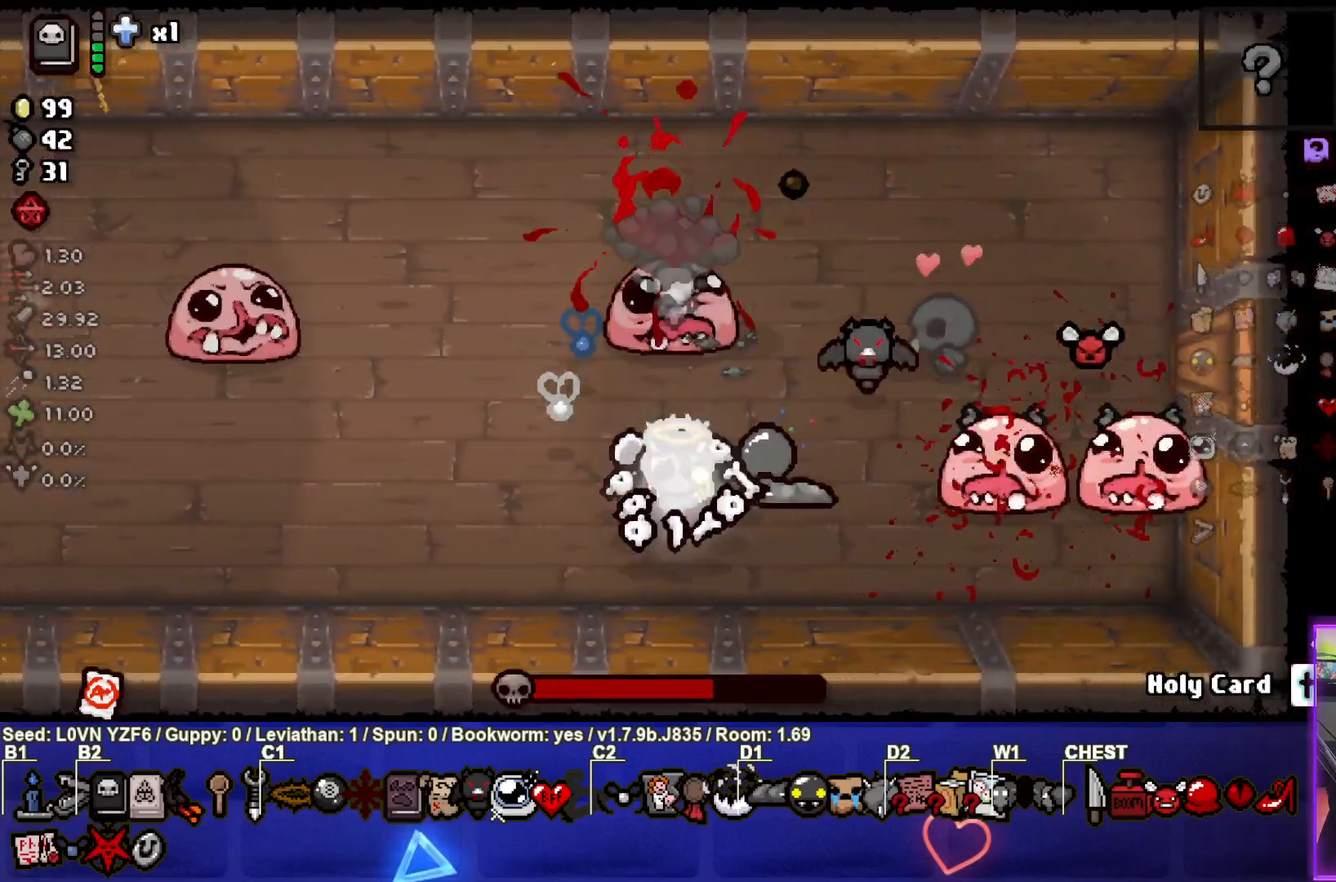
{"buttons": ["CIRCLE"], "left_stick": "down-left", "events": [[317, "CIRCLE", "down"], [433, "TRIANGLE", "up"]]}
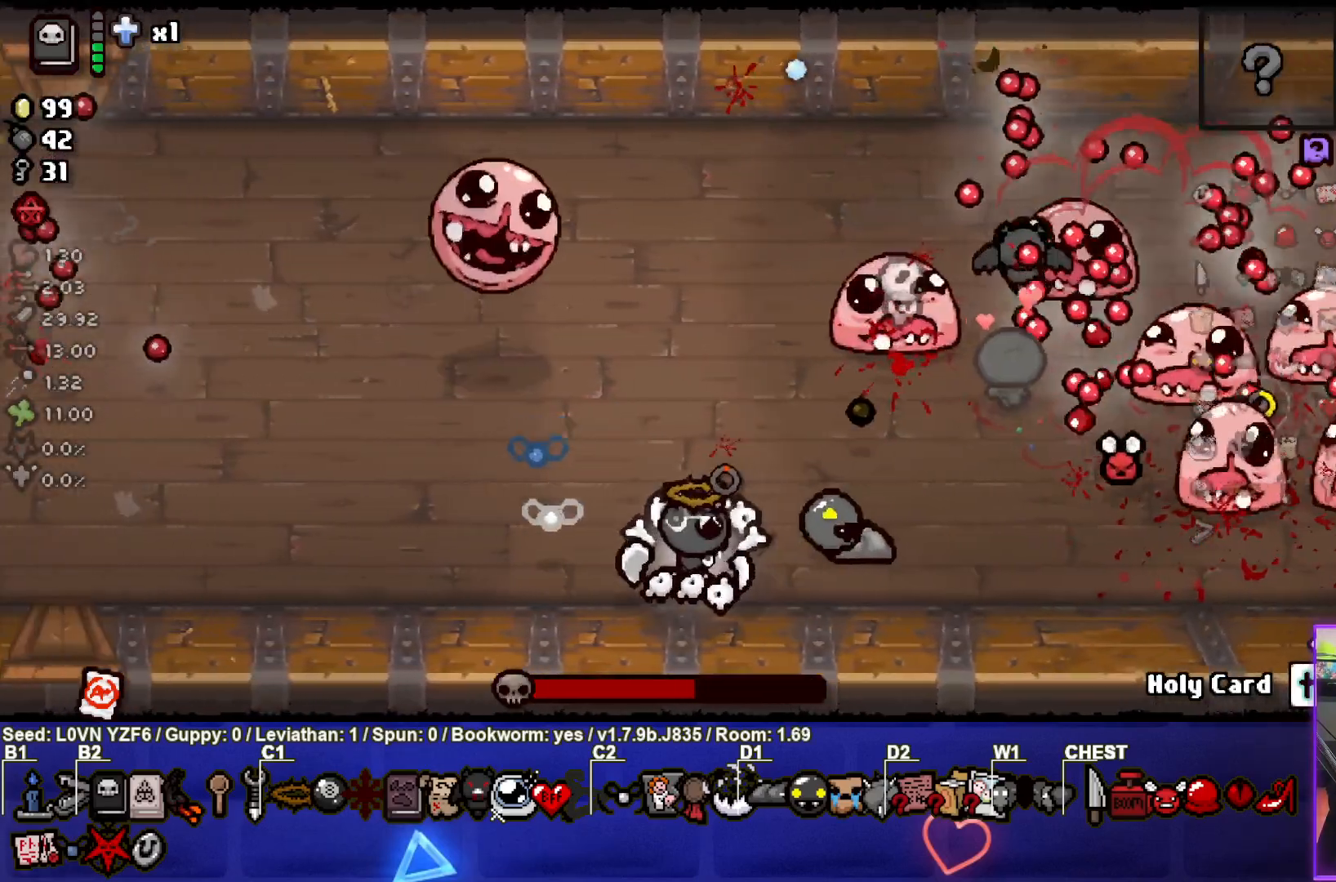
{"buttons": ["CIRCLE"], "left_stick": "up-right", "events": [[367, "left_stick", "up-left"], [450, "left_stick", "up-right"]]}
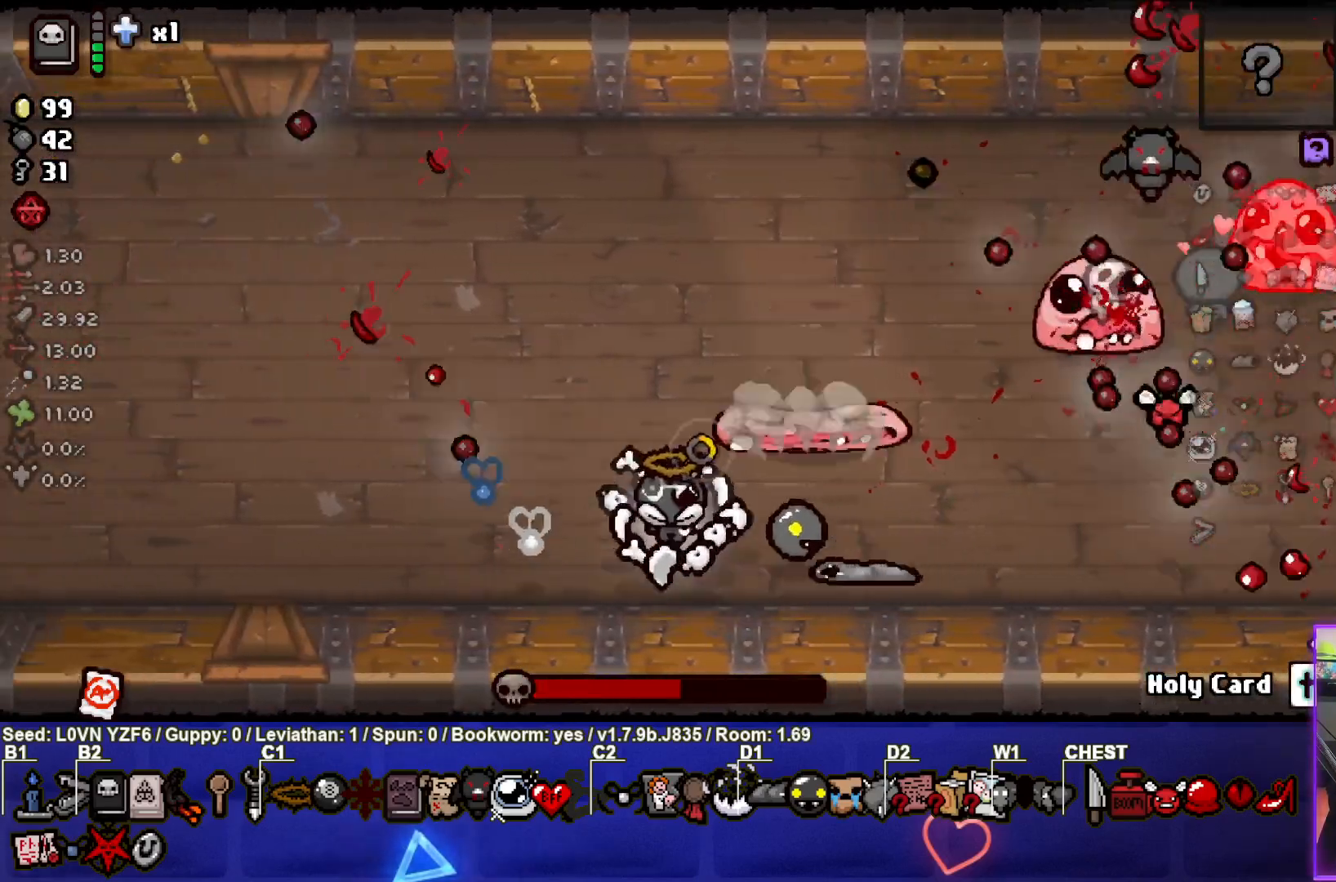
{"buttons": [], "left_stick": "left", "events": [[67, "left_stick", "up"], [167, "left_stick", "center"], [183, "CIRCLE", "up"], [317, "left_stick", "left"]]}
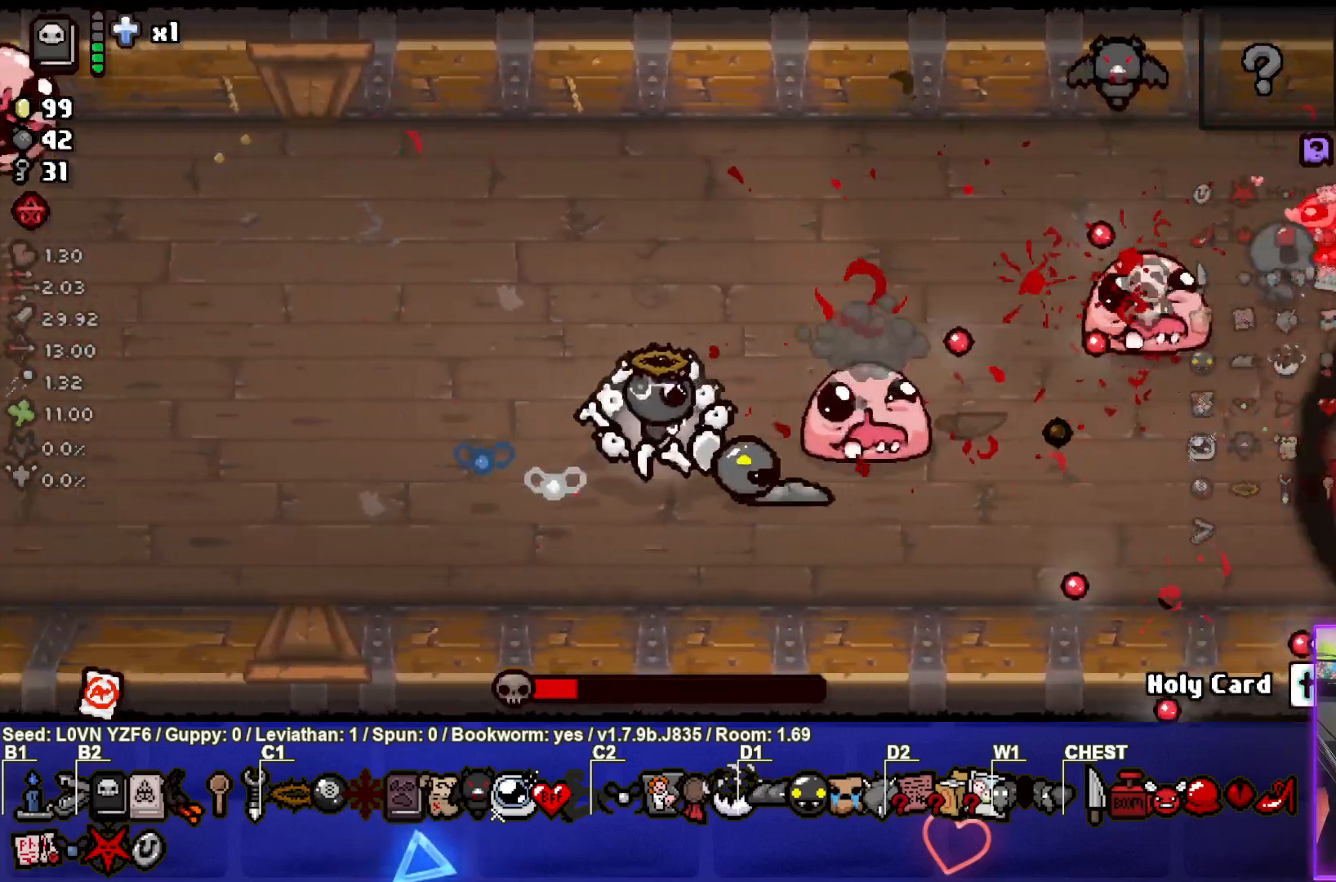
{"buttons": ["CIRCLE", "TRIANGLE"], "left_stick": "left", "events": [[33, "CIRCLE", "down"], [433, "TRIANGLE", "down"]]}
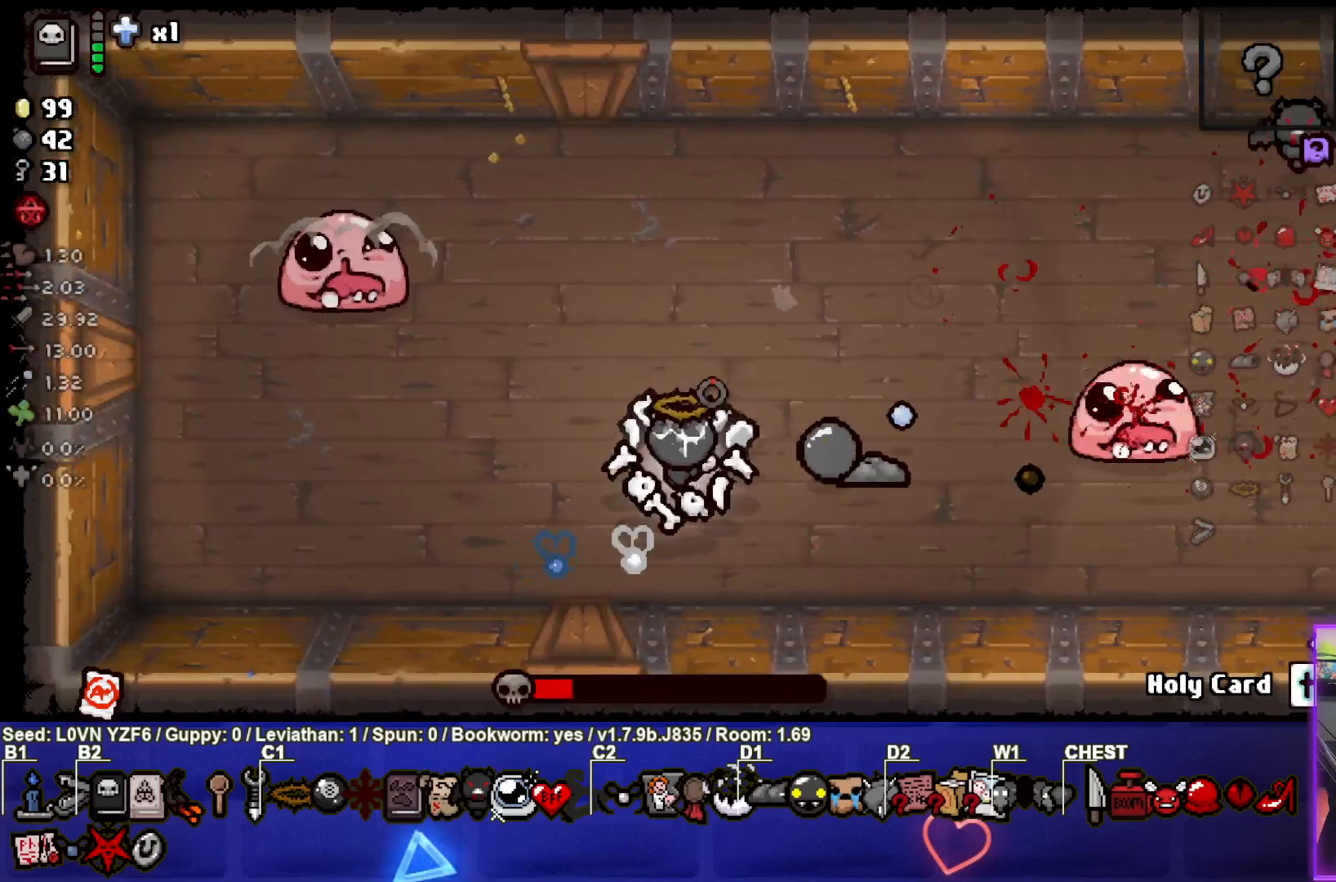
{"buttons": ["TRIANGLE"], "left_stick": "left", "events": [[67, "CIRCLE", "up"]]}
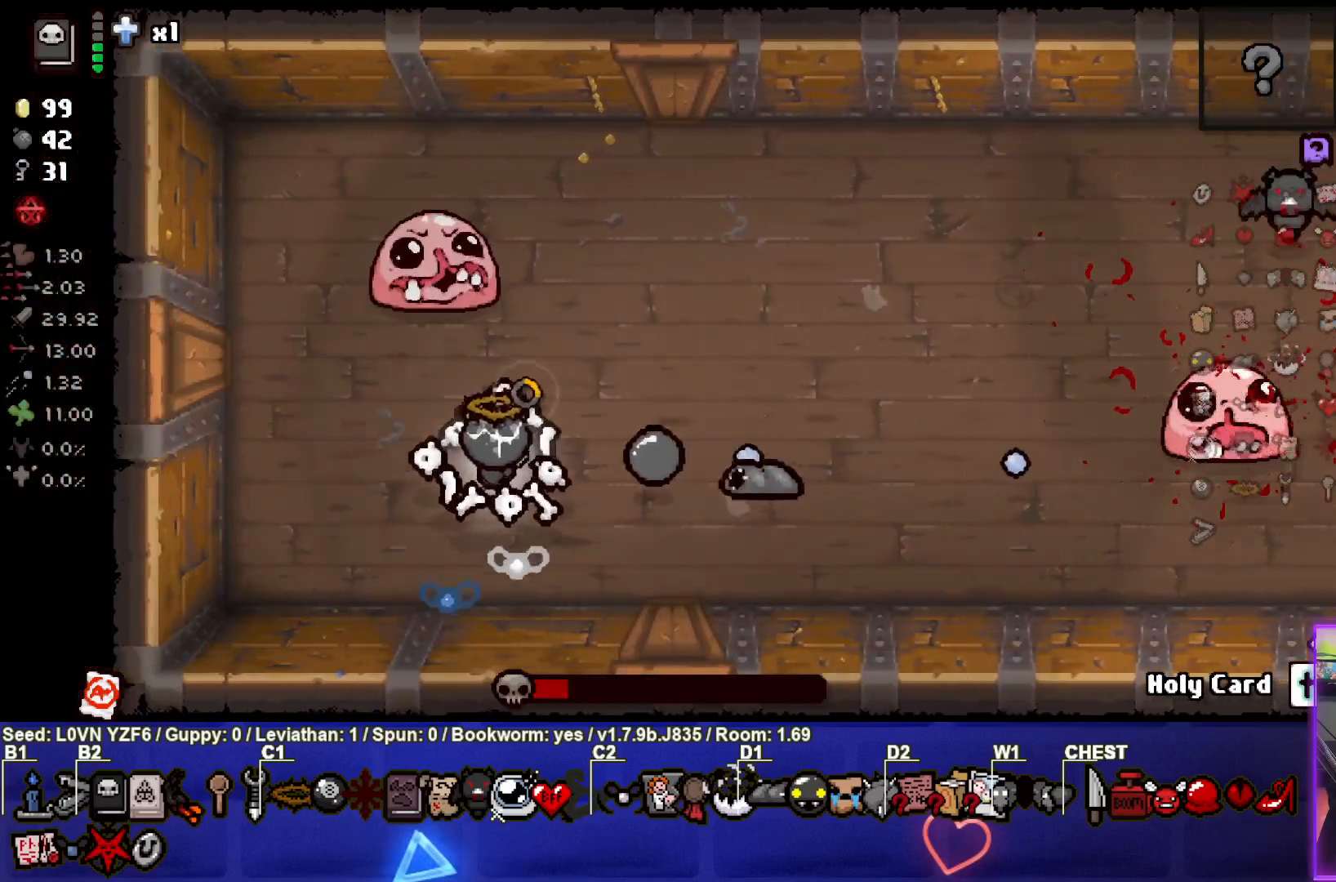
{"buttons": [], "left_stick": "left", "events": [[50, "TRIANGLE", "up"], [67, "left_stick", "center"], [183, "left_stick", "down-left"], [333, "left_stick", "left"]]}
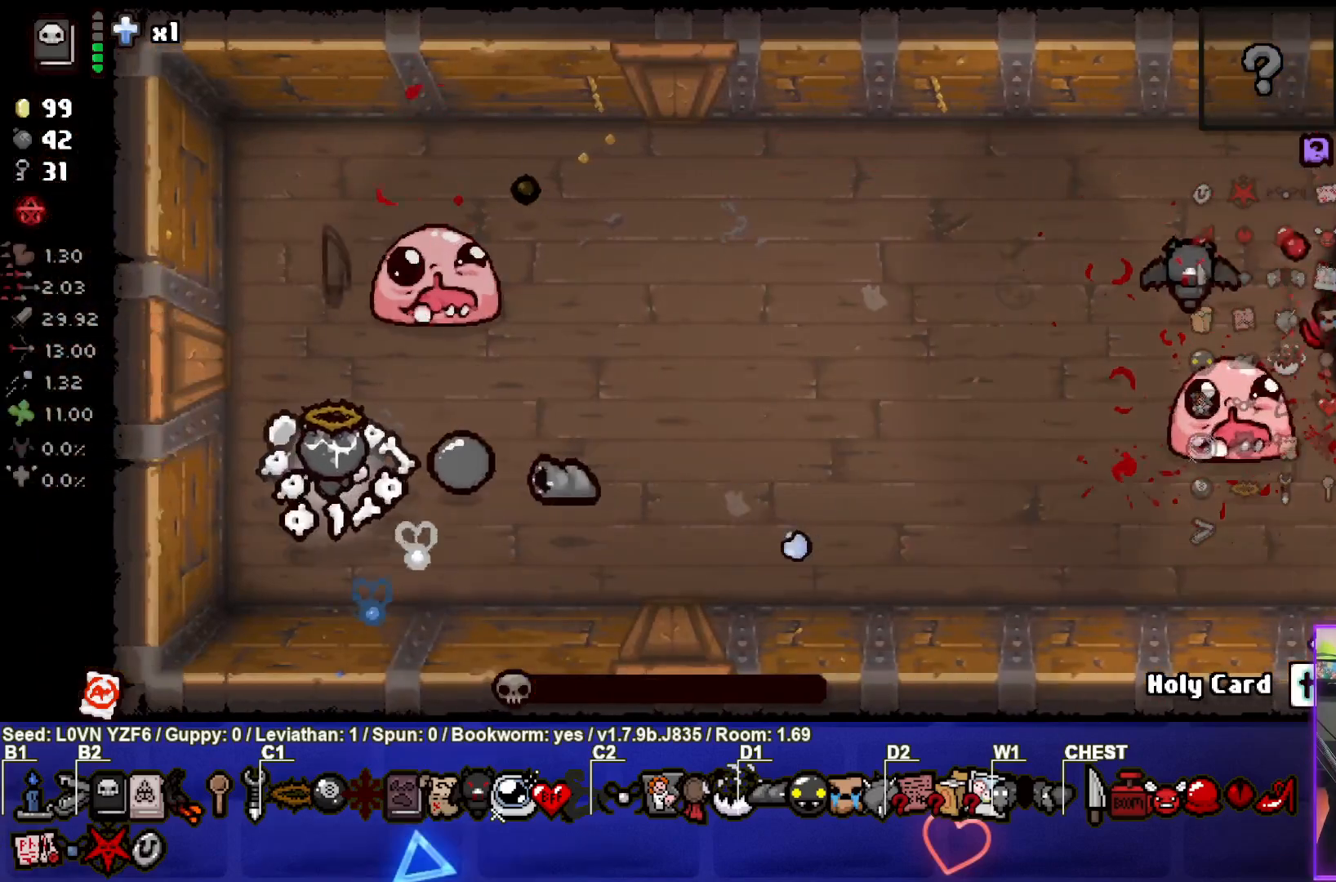
{"buttons": [], "left_stick": "up", "events": [[50, "left_stick", "up-left"], [150, "left_stick", "up"]]}
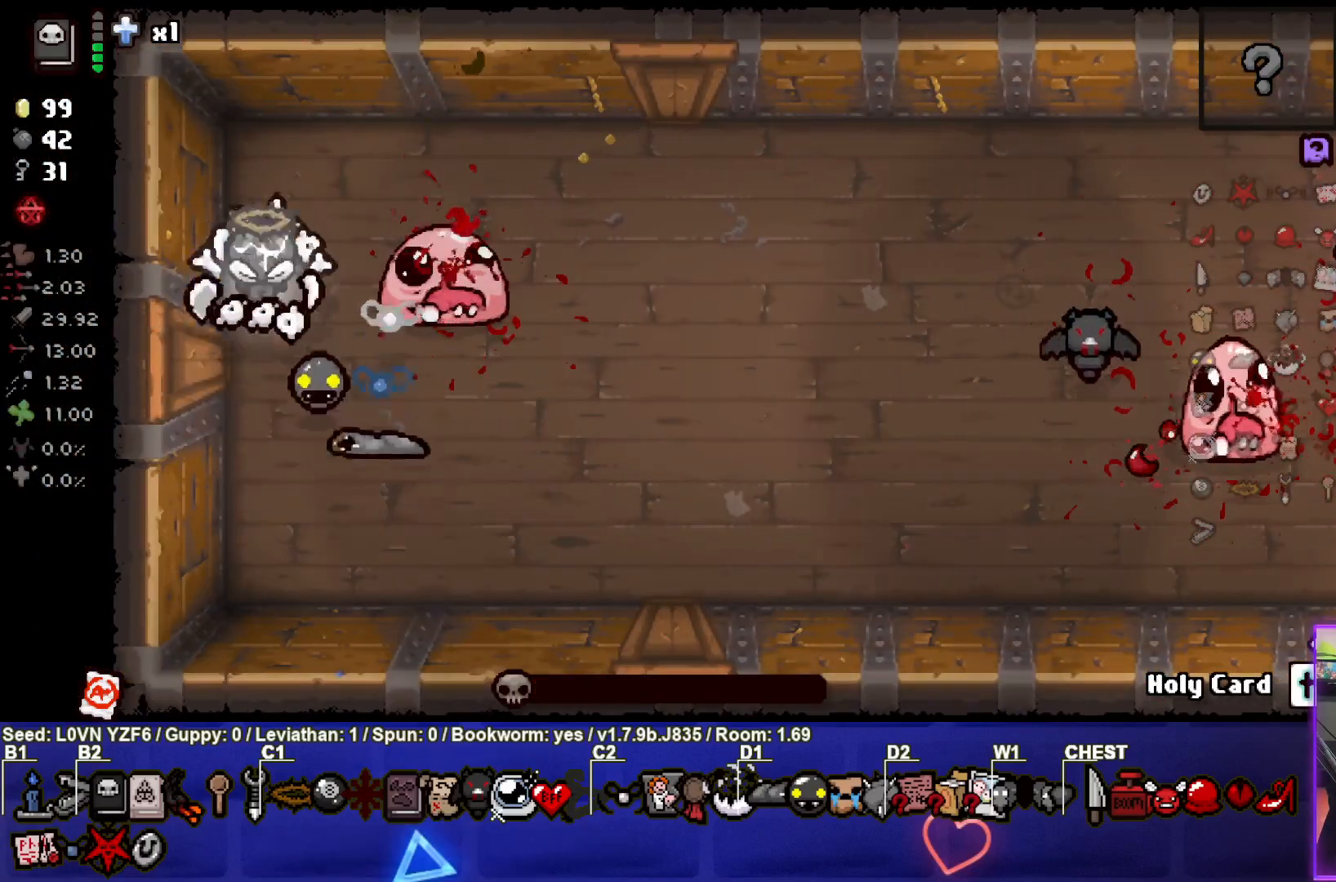
{"buttons": [], "left_stick": "right", "events": [[200, "left_stick", "up-right"], [417, "left_stick", "right"]]}
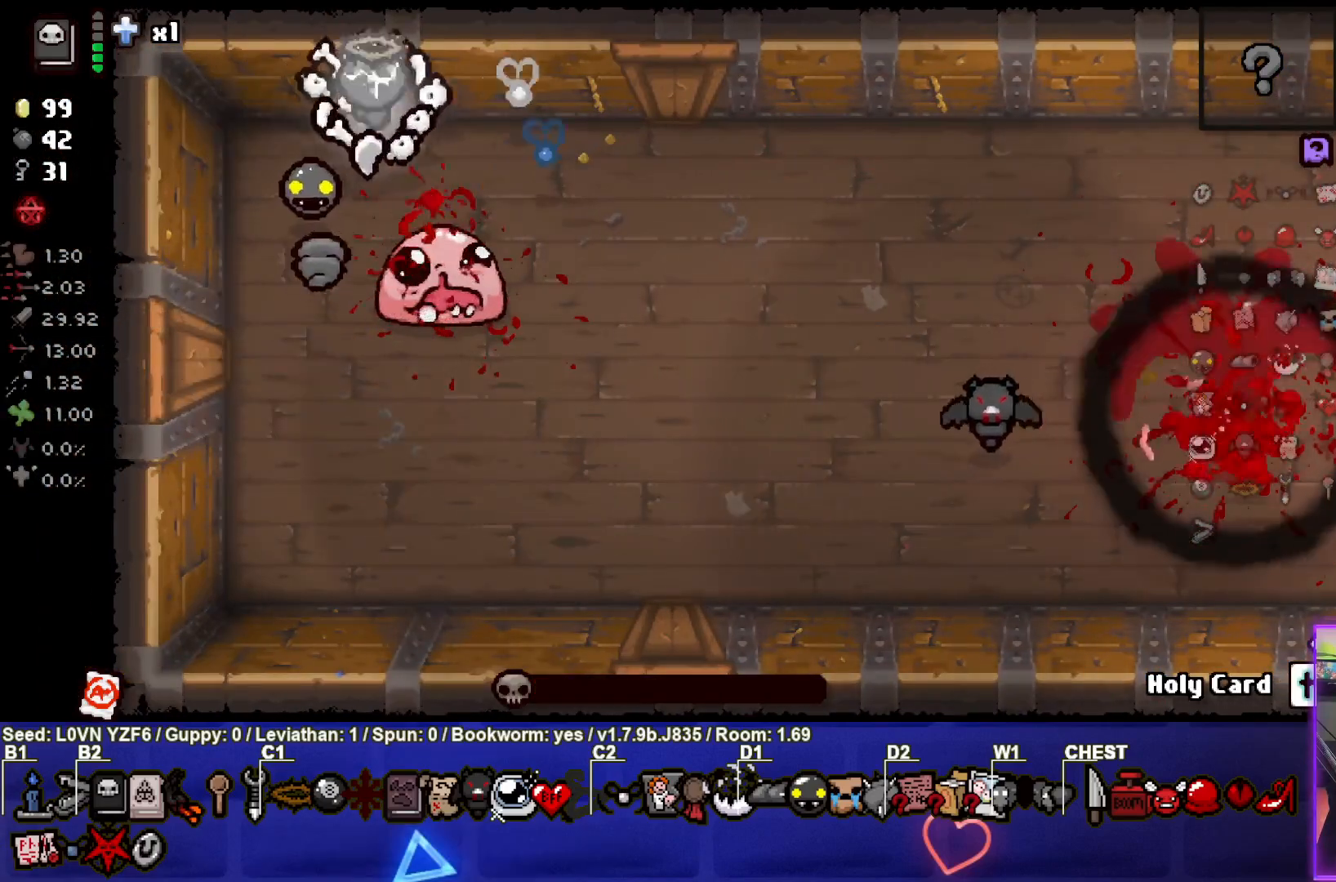
{"buttons": [], "left_stick": "right", "events": []}
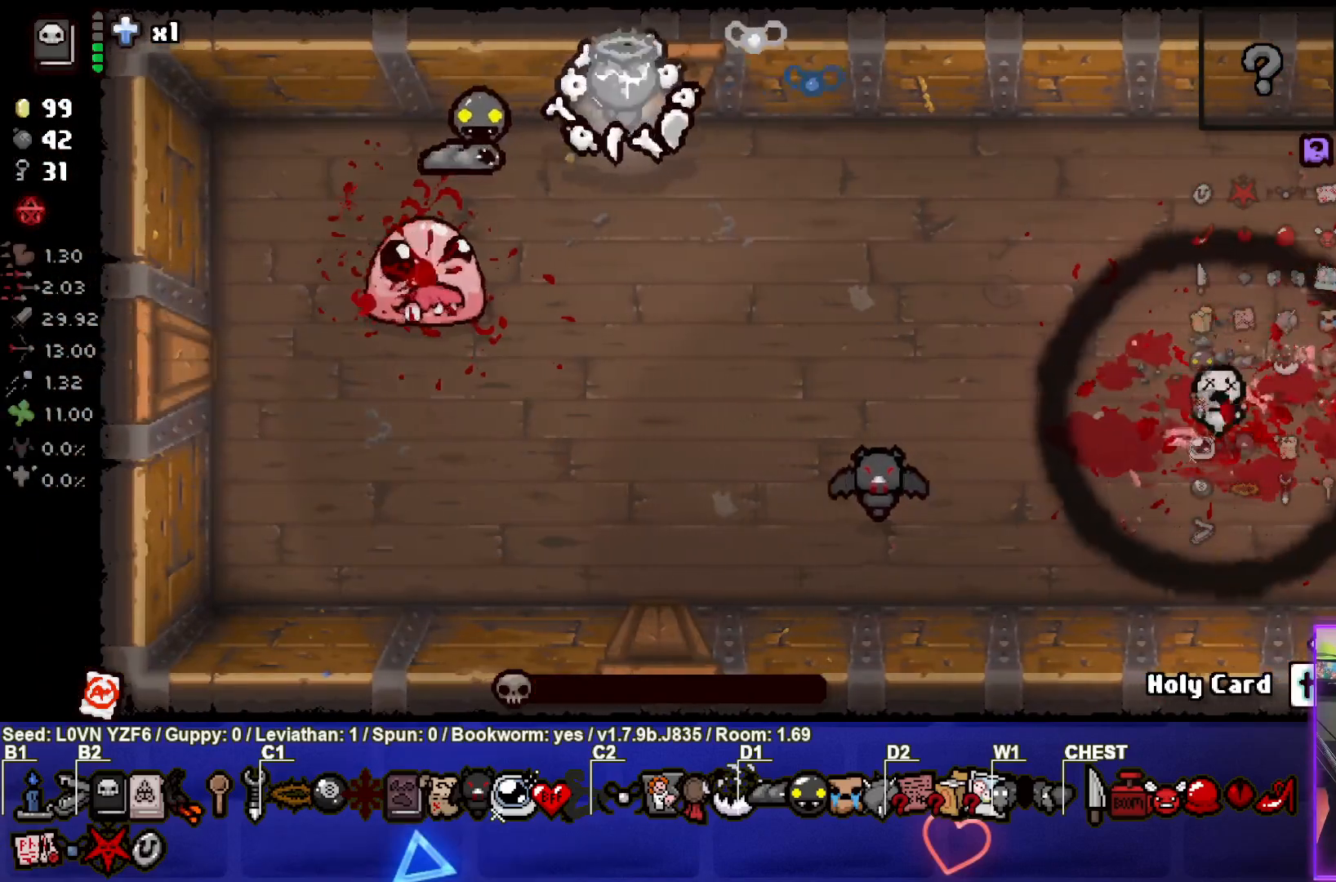
{"buttons": [], "left_stick": "down-right", "events": [[133, "left_stick", "down-right"]]}
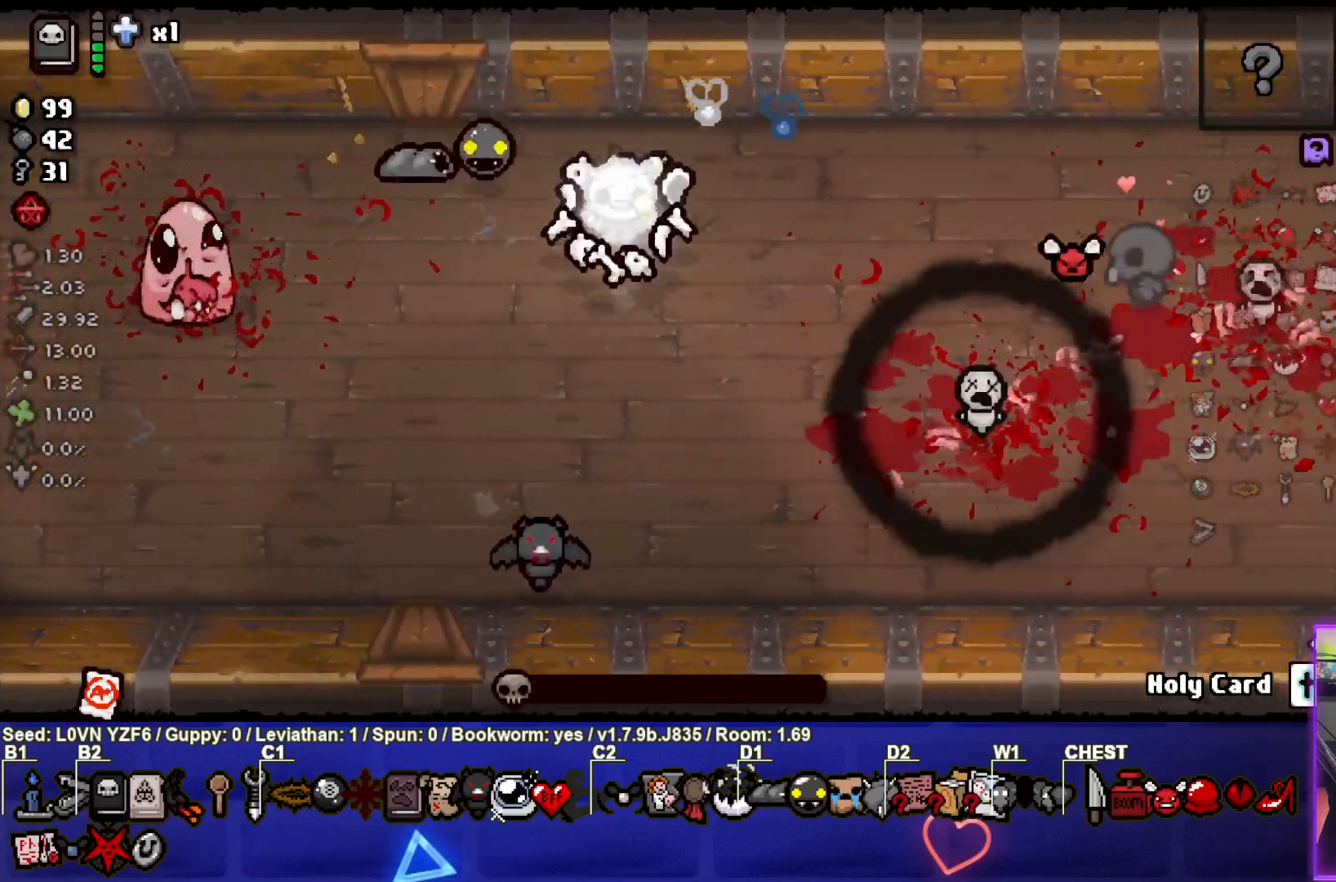
{"buttons": [], "left_stick": "down-left", "events": [[317, "left_stick", "center"], [400, "left_stick", "down-left"]]}
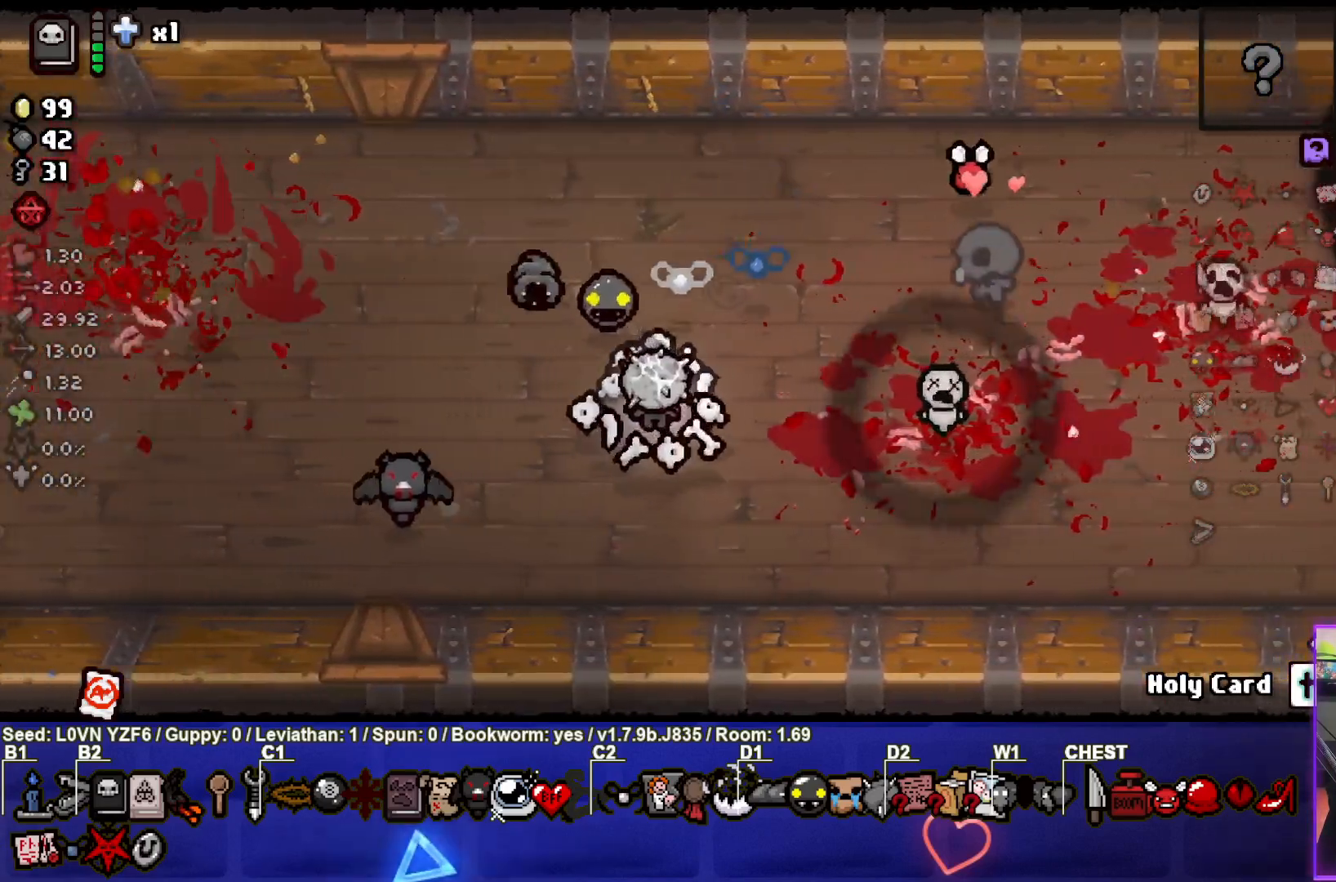
{"buttons": [], "left_stick": "up-right", "events": [[133, "left_stick", "center"], [400, "left_stick", "up-right"]]}
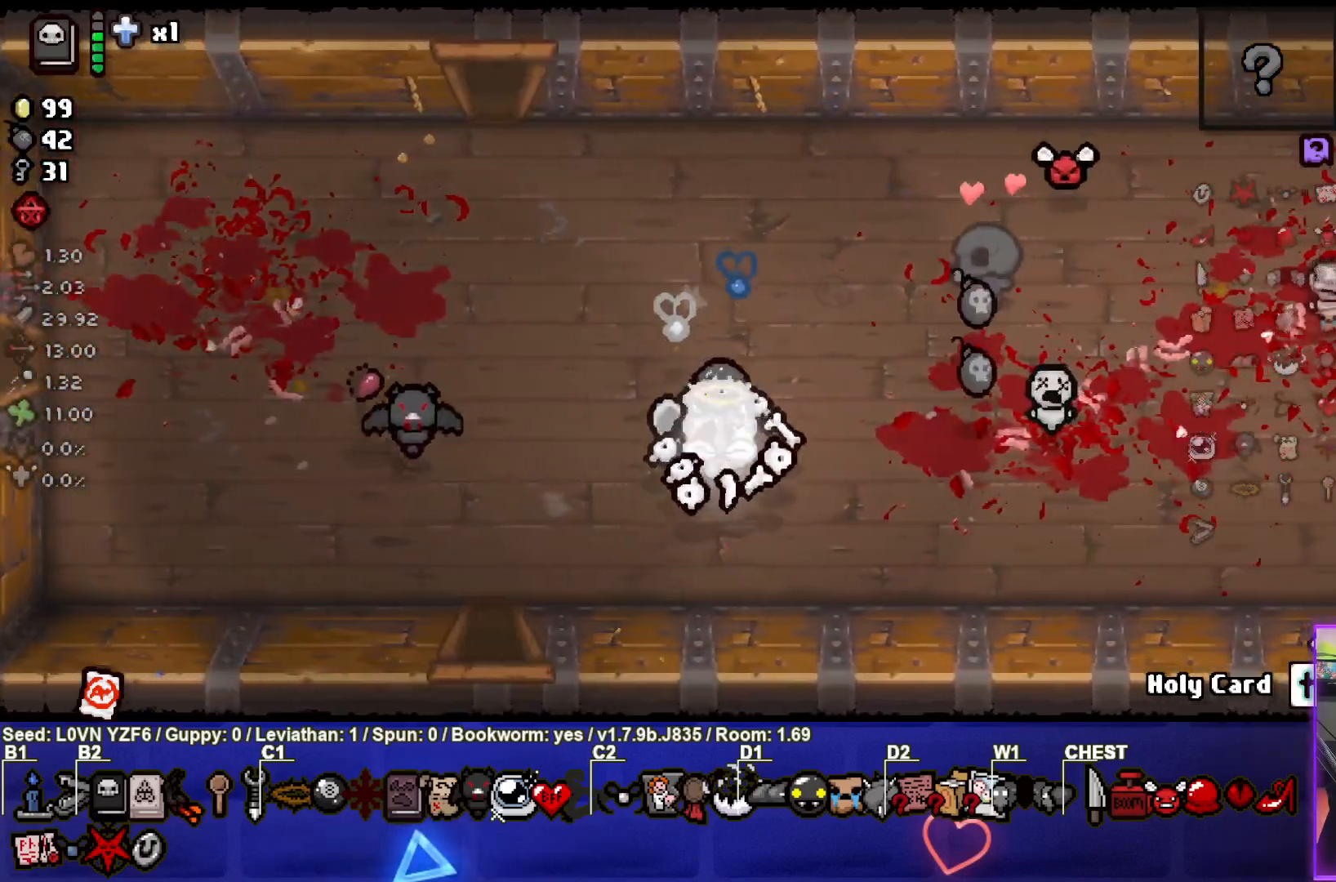
{"buttons": [], "left_stick": "down-left", "events": [[117, "left_stick", "center"], [217, "left_stick", "left"], [417, "left_stick", "down-left"]]}
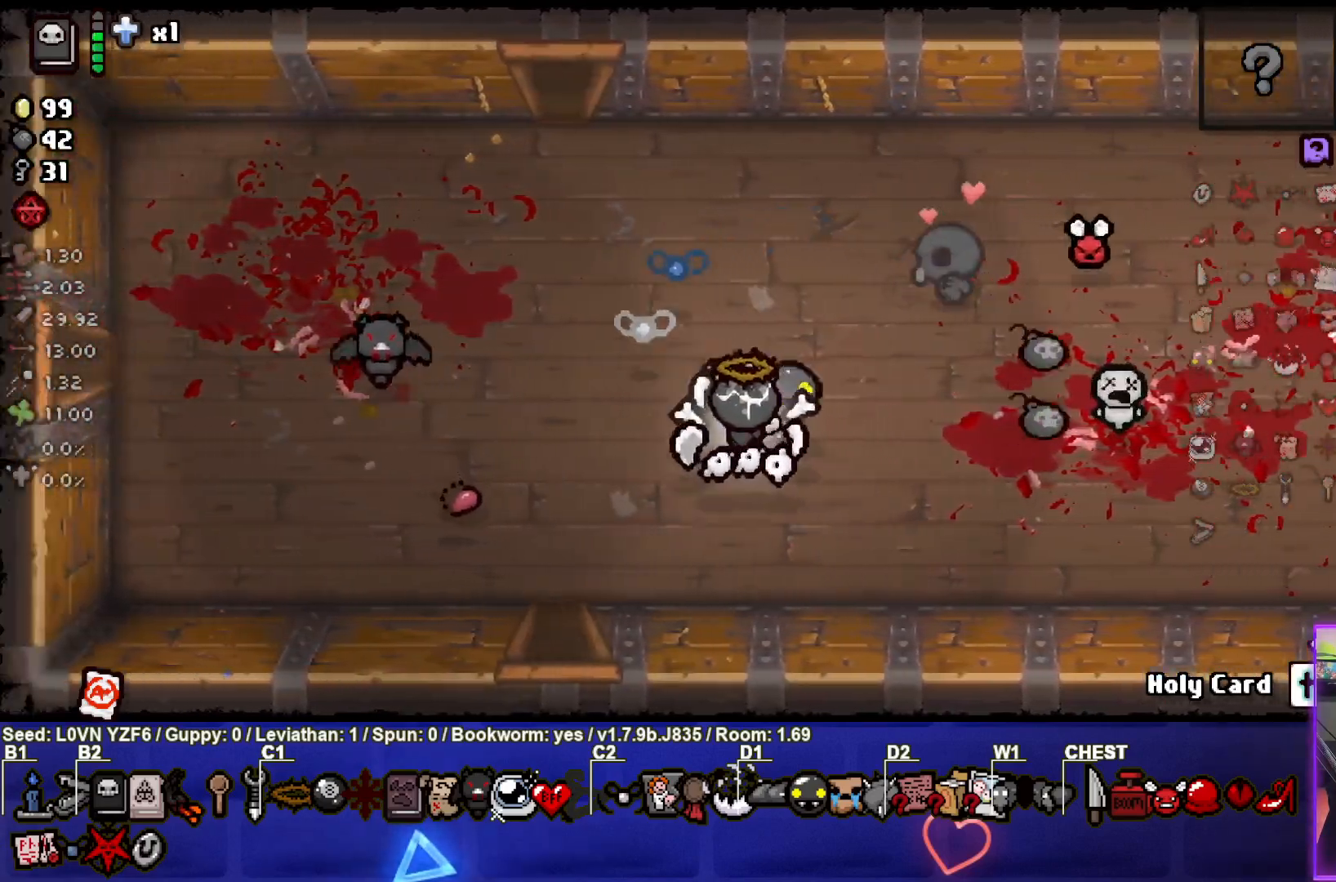
{"buttons": [], "left_stick": "down", "events": [[400, "left_stick", "down"]]}
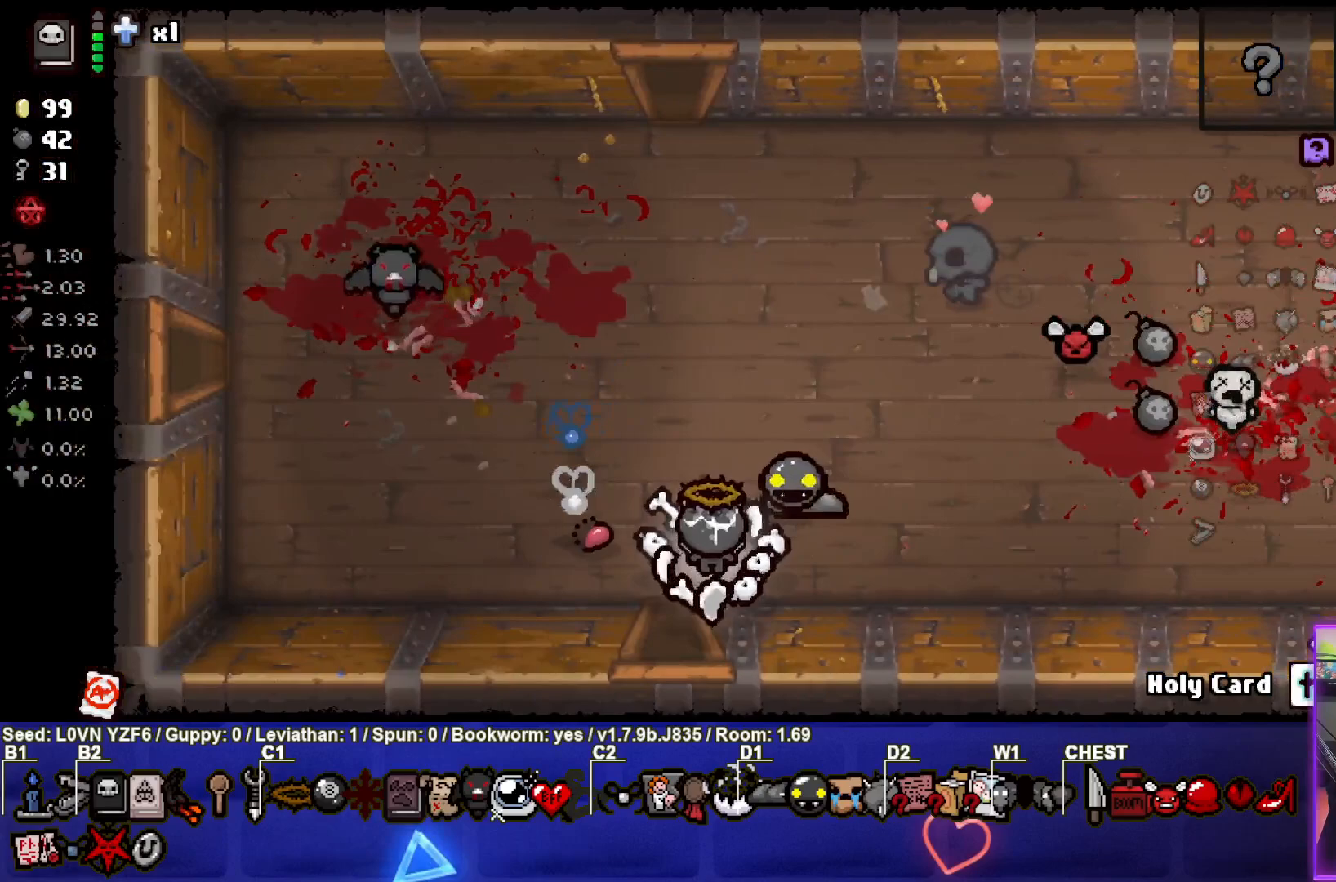
{"buttons": [], "left_stick": "center", "events": [[317, "left_stick", "center"]]}
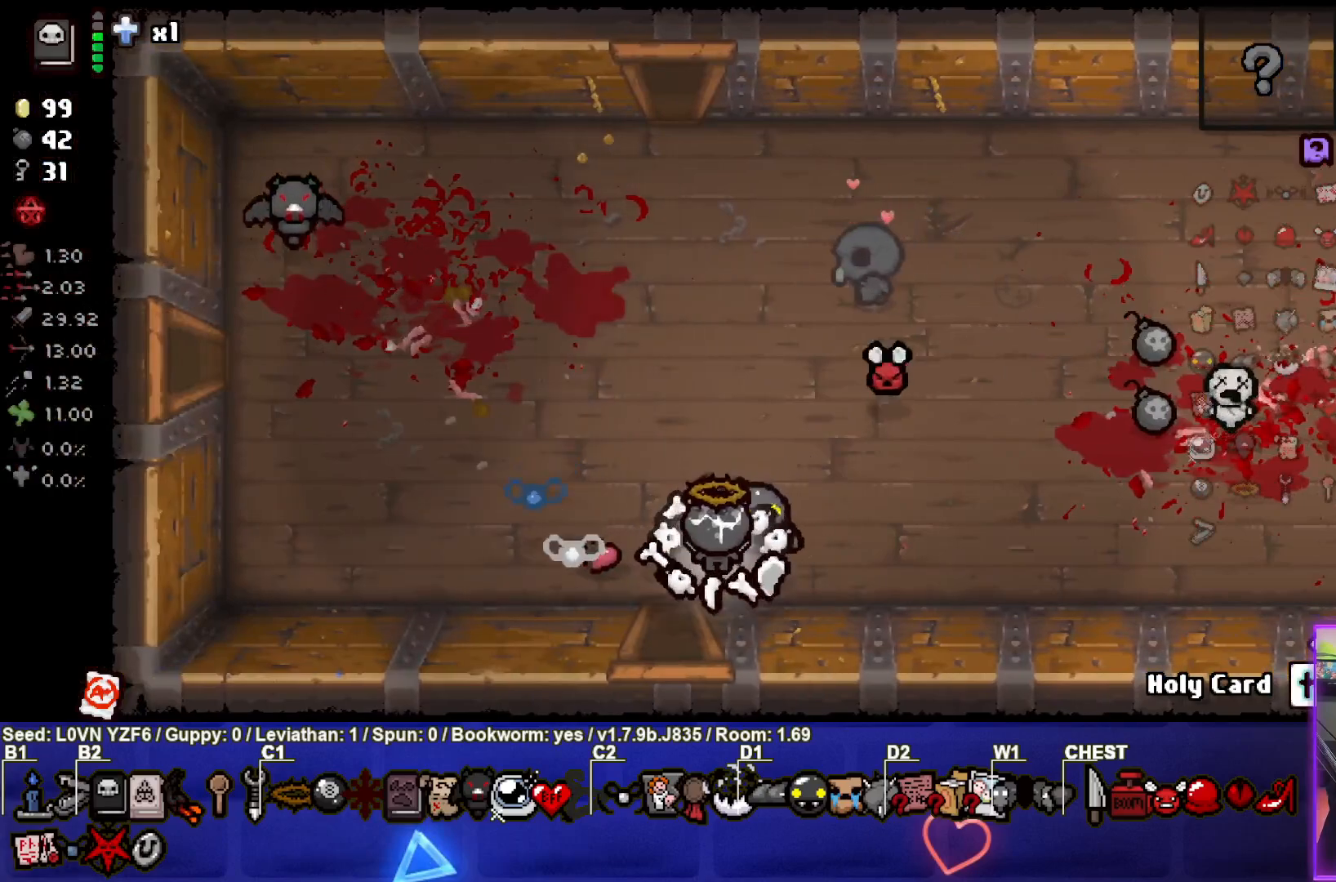
{"buttons": [], "left_stick": "center", "events": [[267, "START", "down"], [400, "START", "up"]]}